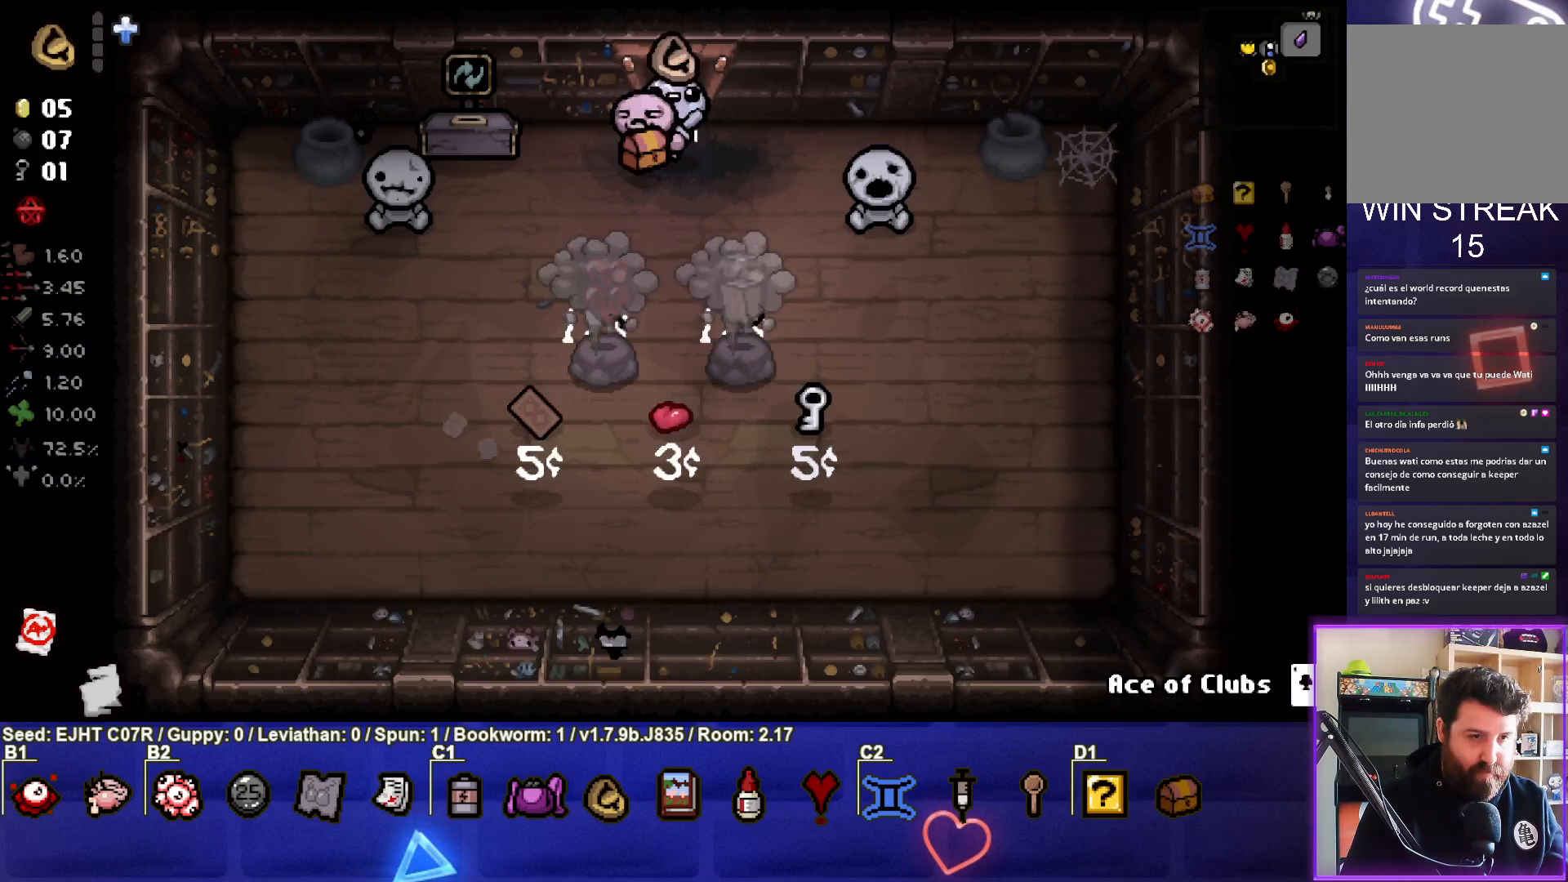
Gameplay with a controller (PlayStation layout); each line is a JSON object with the inputs held at the frame after it. "events" lists button and stick changes between this image and that frame as [ms after this image, input, new state], when the widget could be followed in between.
{"buttons": [], "left_stick": "center", "right_stick": "center", "events": [[33, "L2", "up"]]}
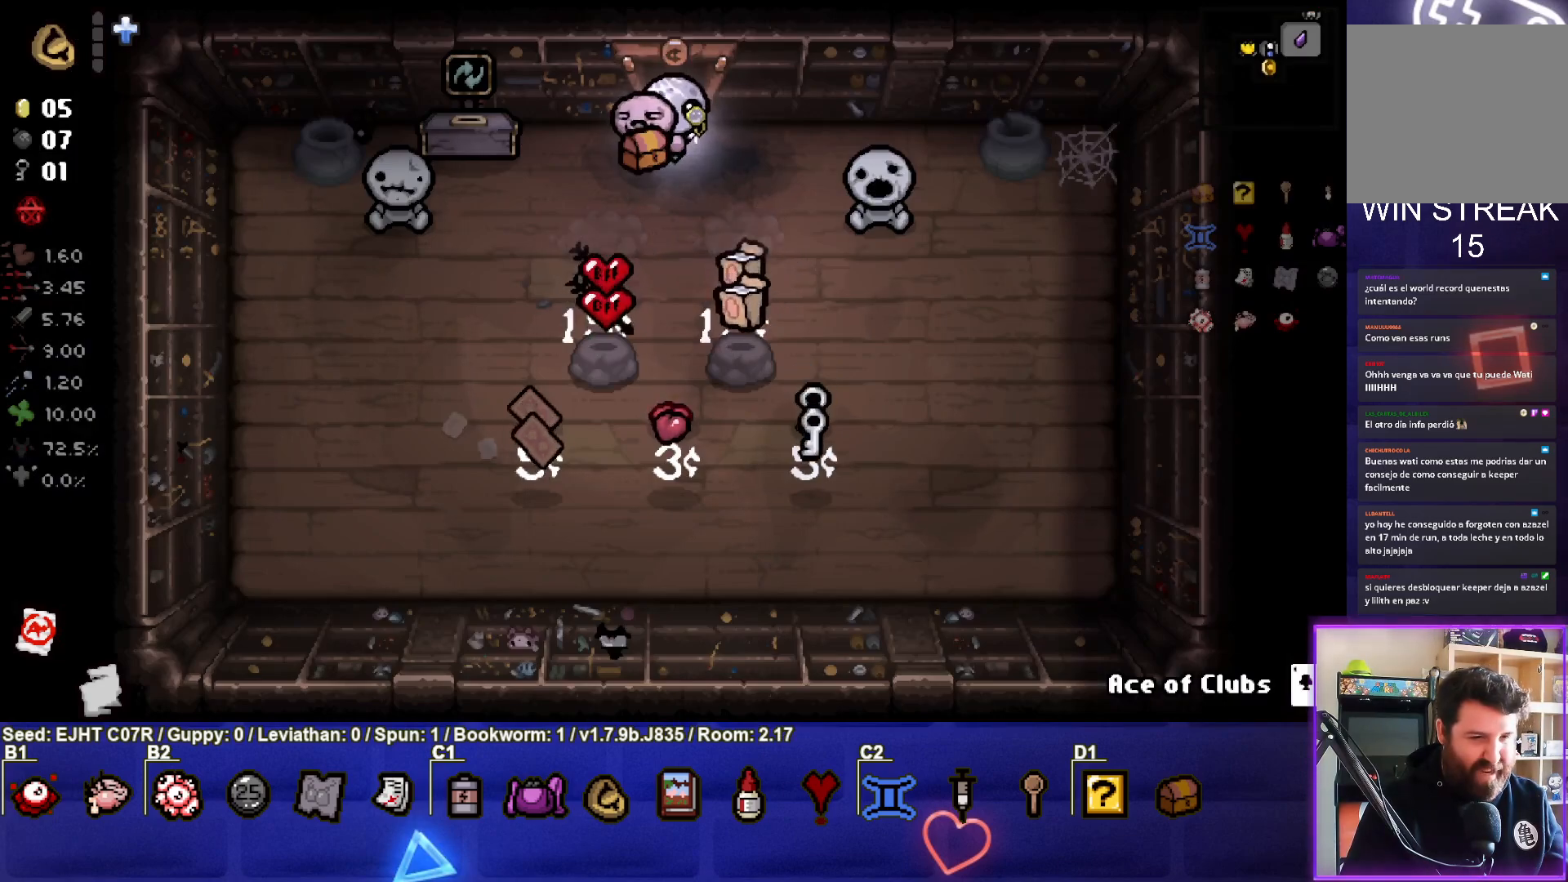
{"buttons": [], "left_stick": "right", "right_stick": "center", "events": [[200, "left_stick", "right"]]}
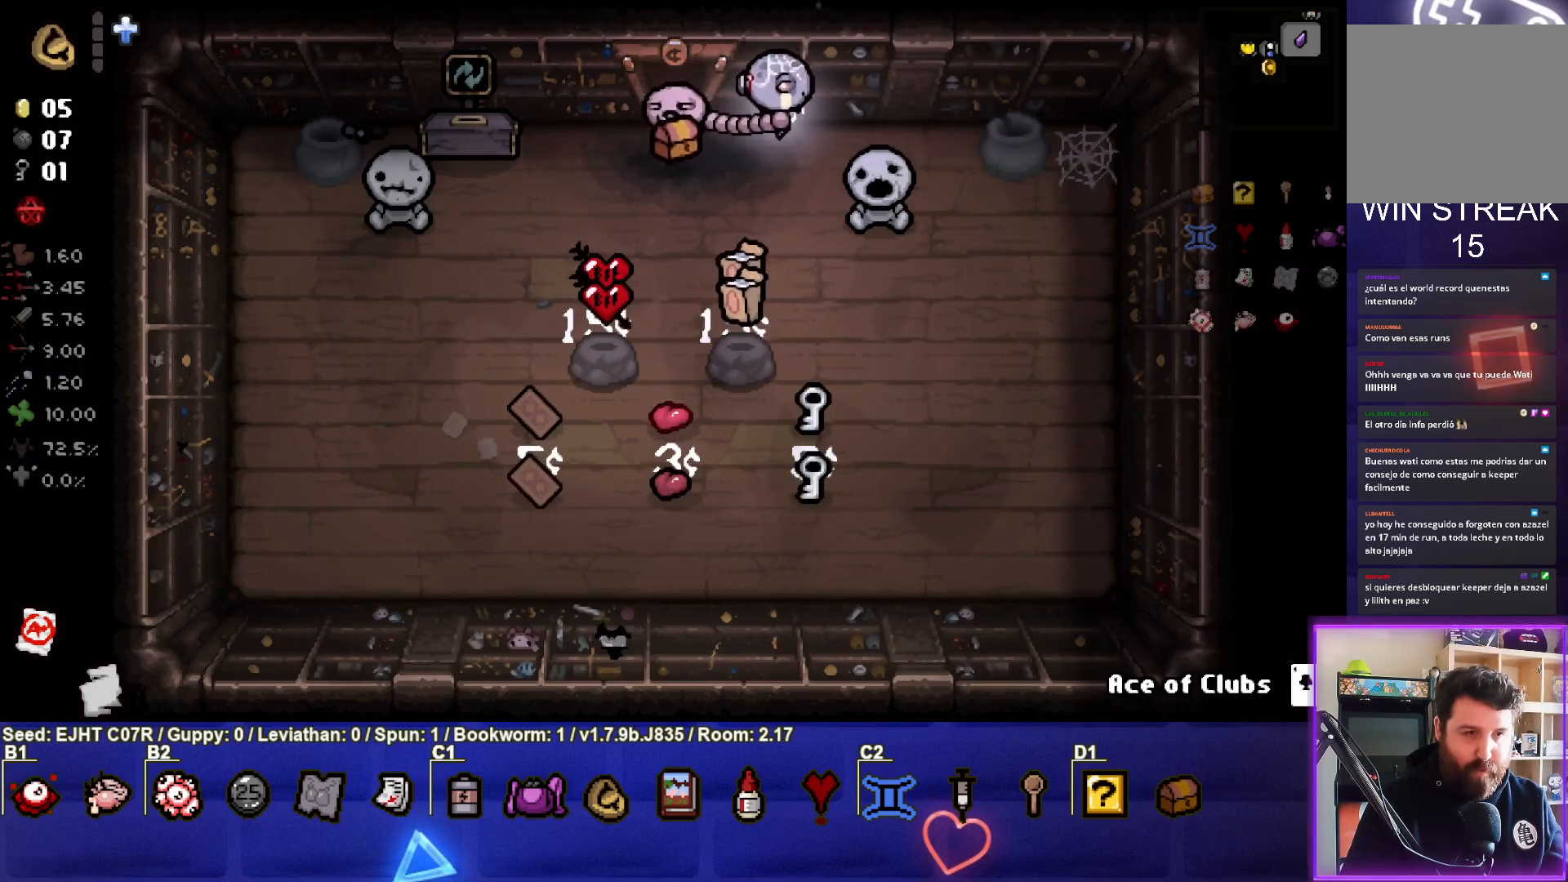
{"buttons": [], "left_stick": "down", "right_stick": "center", "events": [[100, "left_stick", "center"], [300, "left_stick", "down"]]}
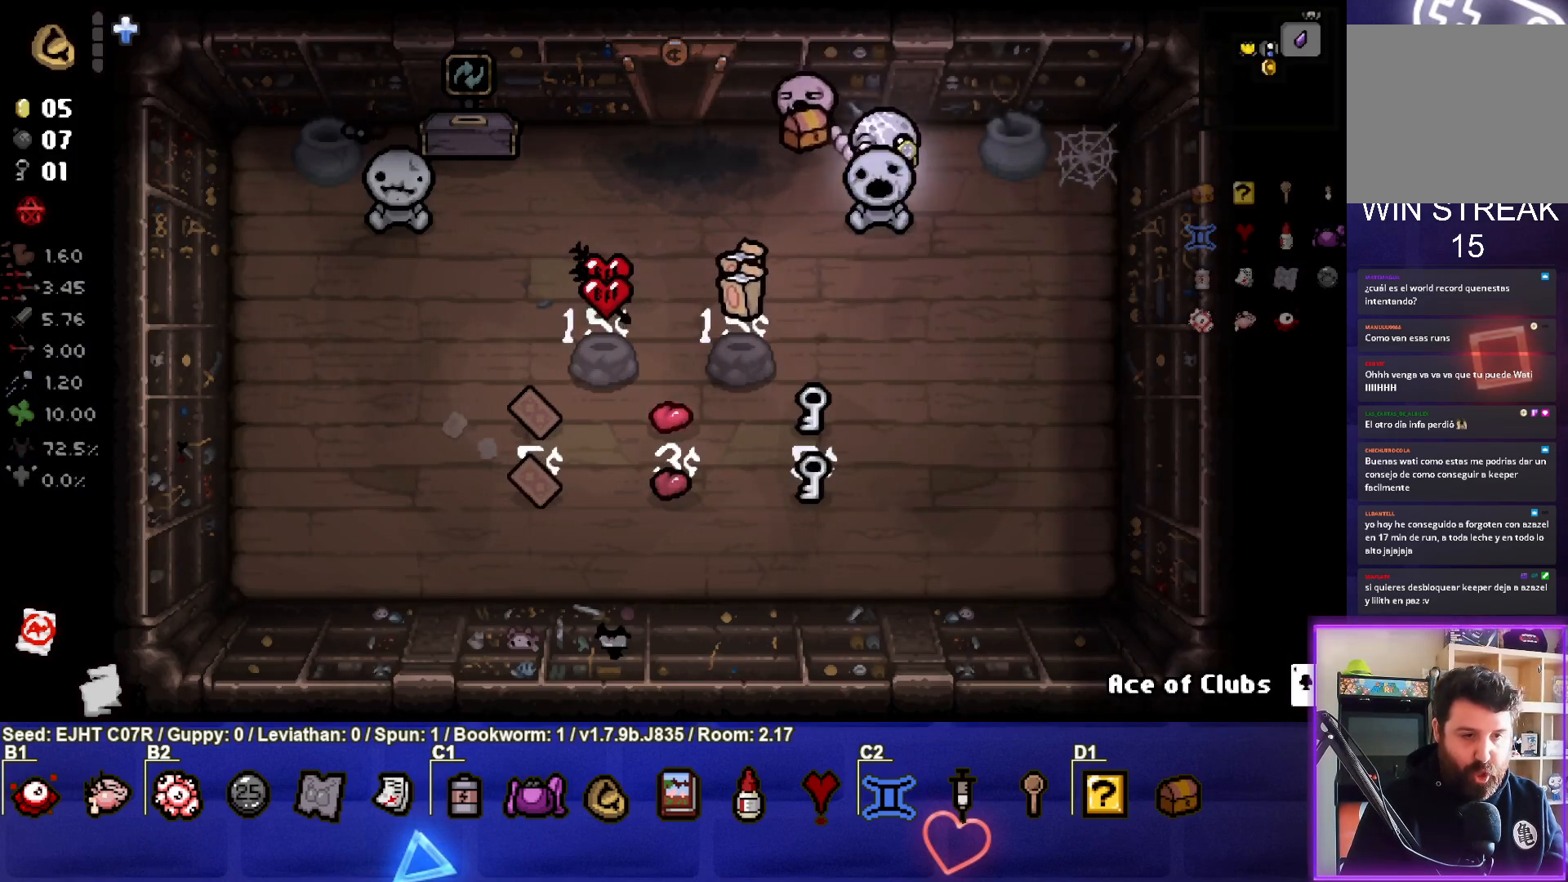
{"buttons": [], "left_stick": "center", "right_stick": "center", "events": [[17, "left_stick", "center"], [217, "left_stick", "down"], [383, "left_stick", "center"]]}
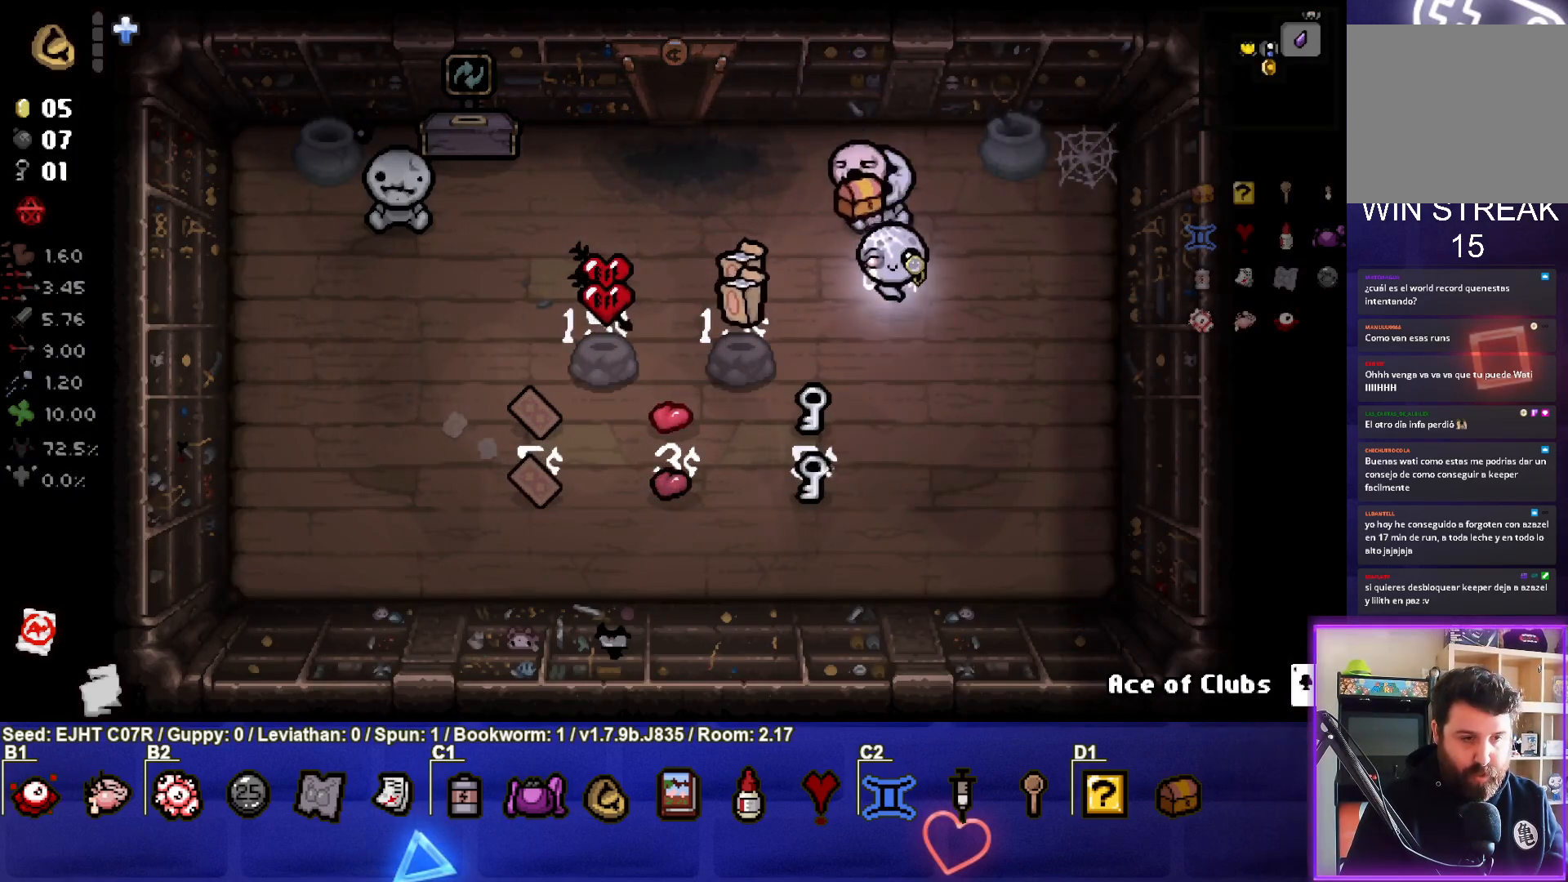
{"buttons": [], "left_stick": "center", "right_stick": "center", "events": []}
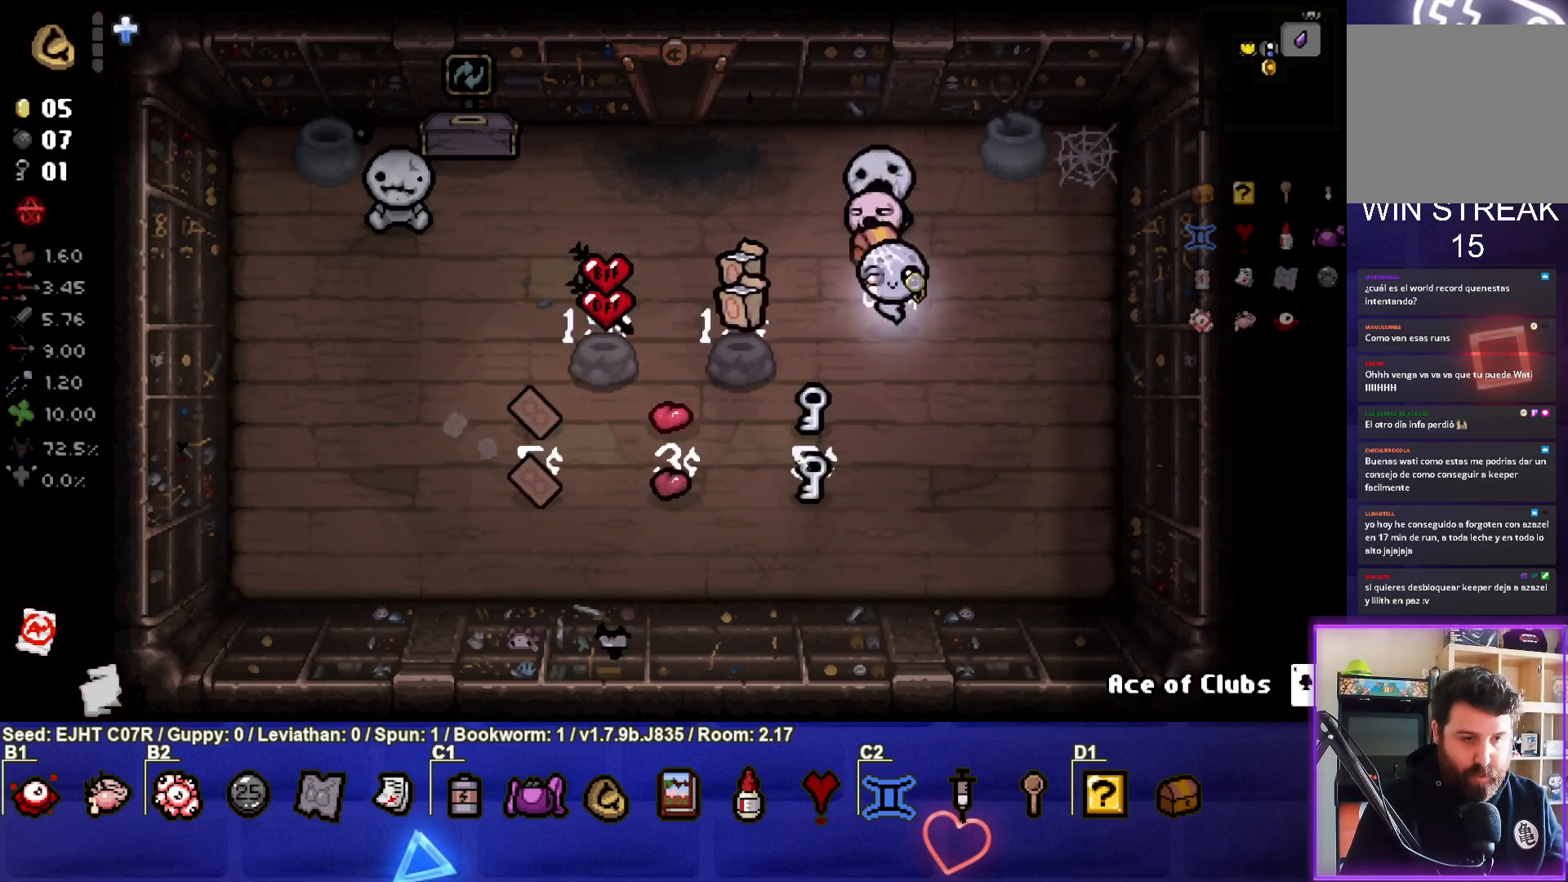
{"buttons": [], "left_stick": "center", "right_stick": "center", "events": [[300, "left_stick", "left"], [467, "left_stick", "center"]]}
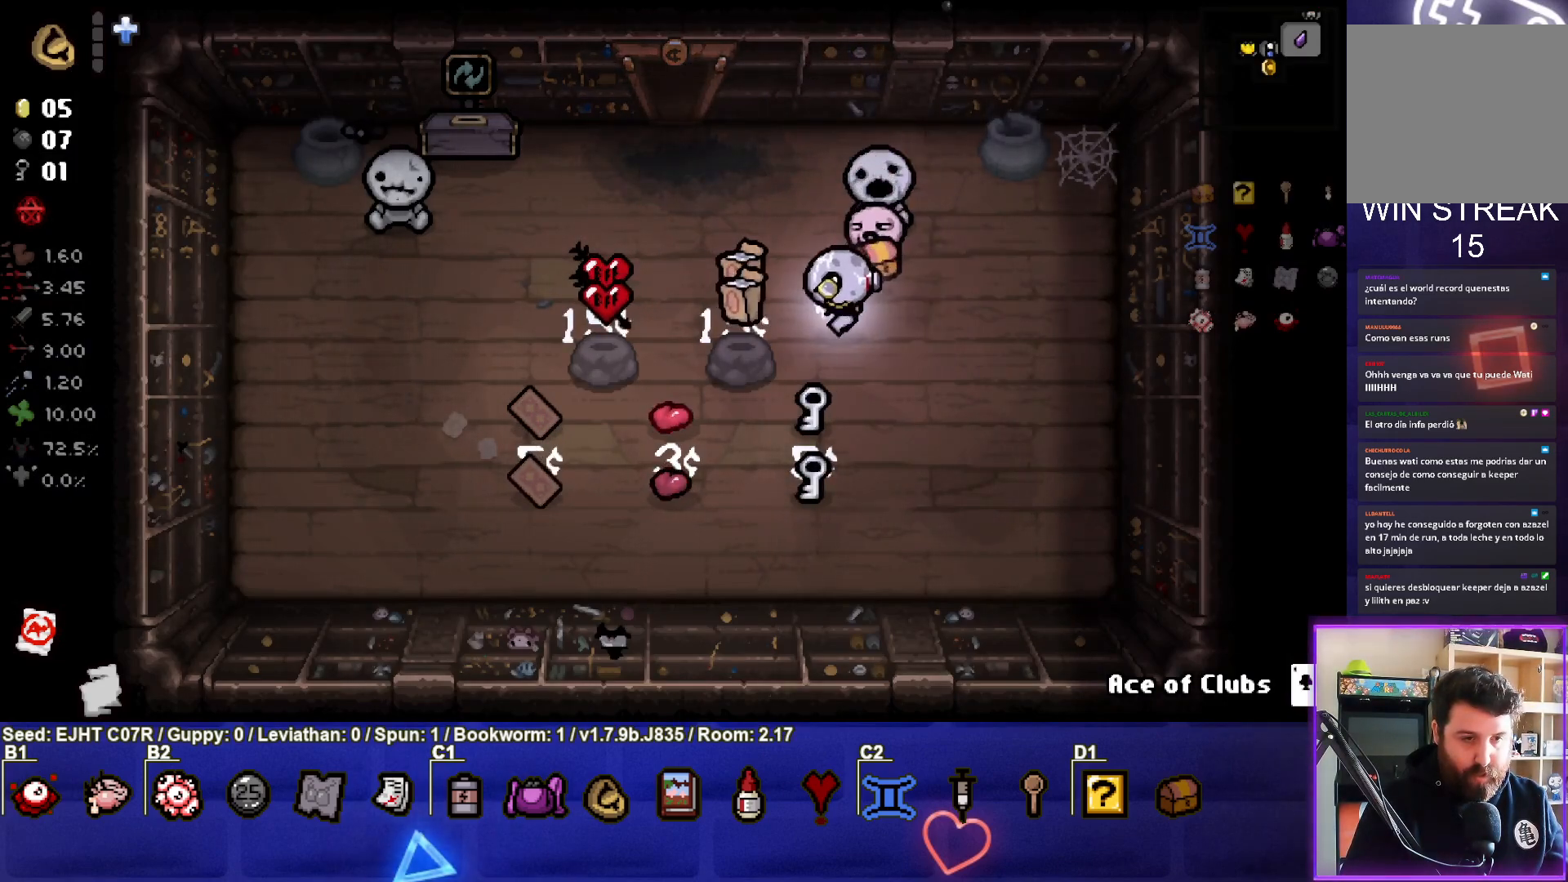
{"buttons": [], "left_stick": "right", "right_stick": "center", "events": [[50, "left_stick", "down-left"], [250, "left_stick", "center"], [317, "left_stick", "right"]]}
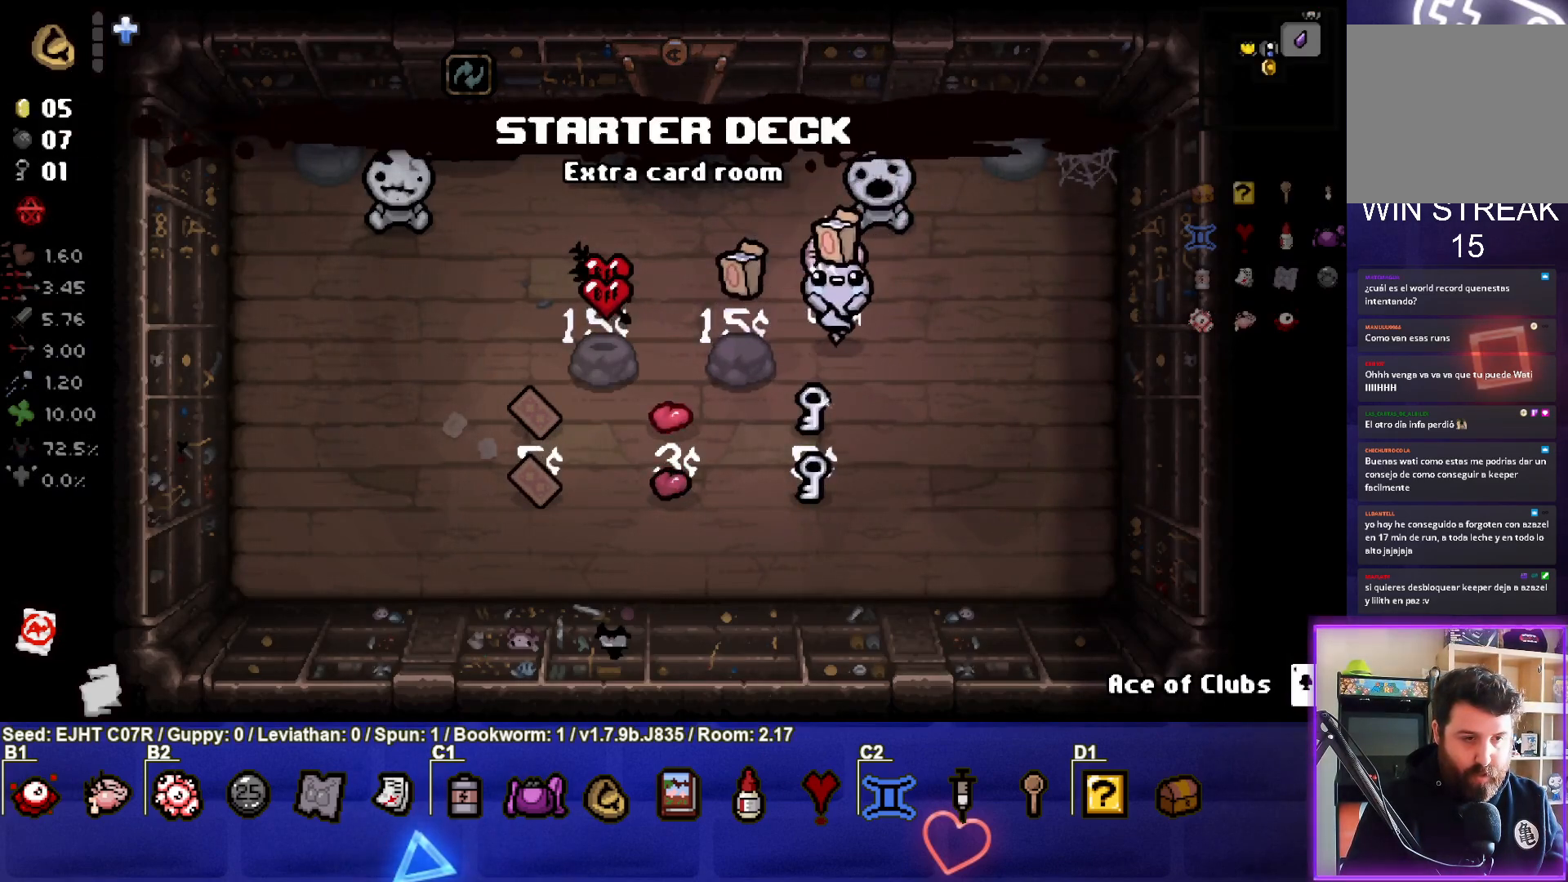
{"buttons": [], "left_stick": "center", "right_stick": "center", "events": [[150, "left_stick", "down-right"], [400, "left_stick", "center"]]}
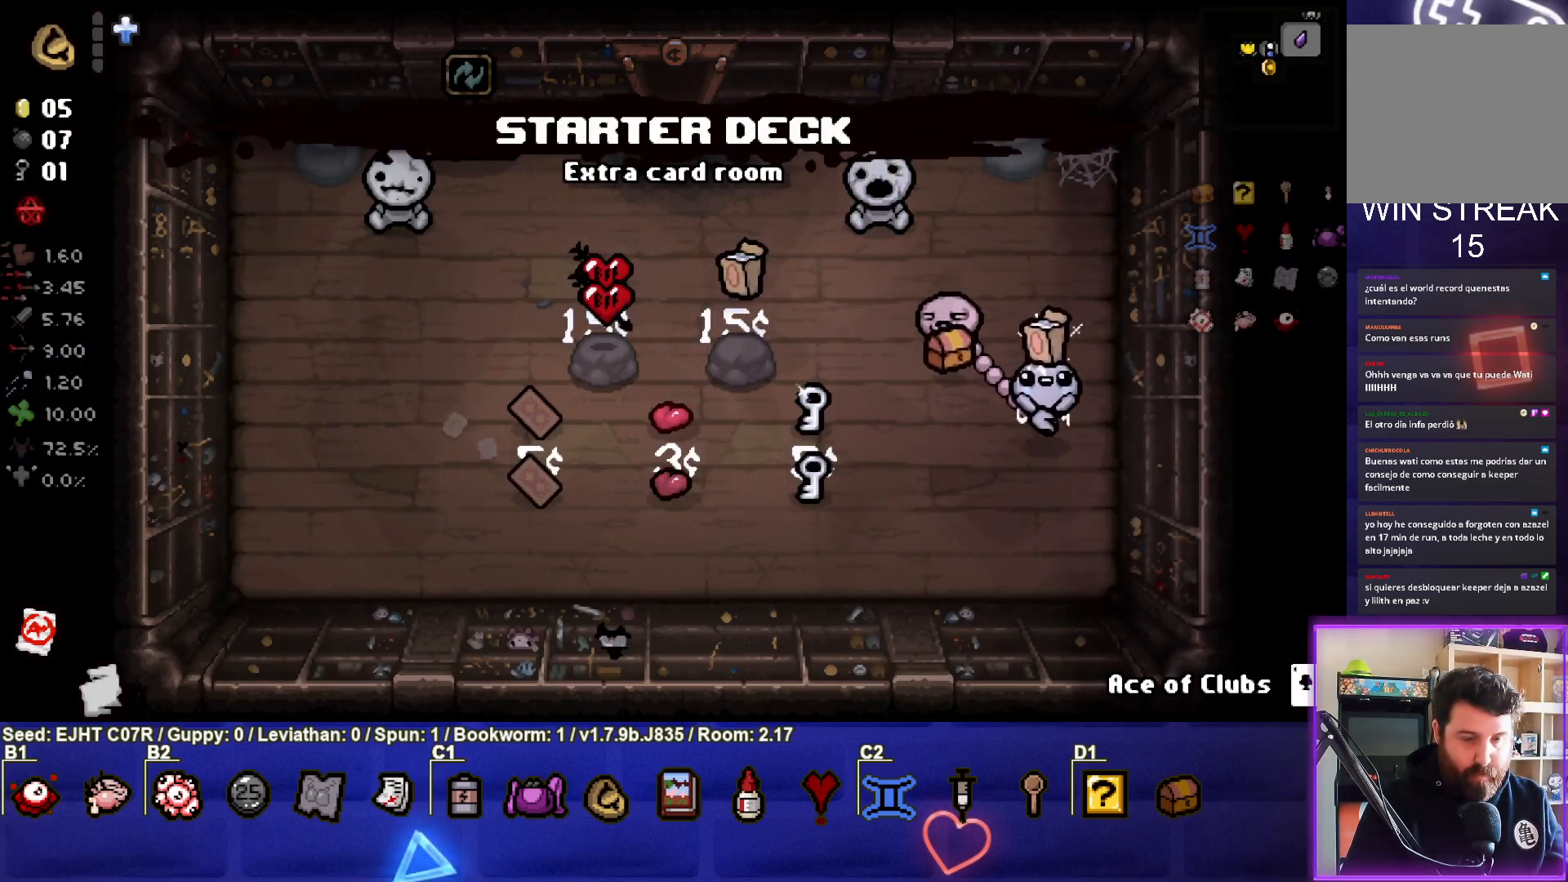
{"buttons": [], "left_stick": "up-left", "right_stick": "center", "events": [[67, "left_stick", "left"], [217, "left_stick", "center"], [400, "left_stick", "up-left"]]}
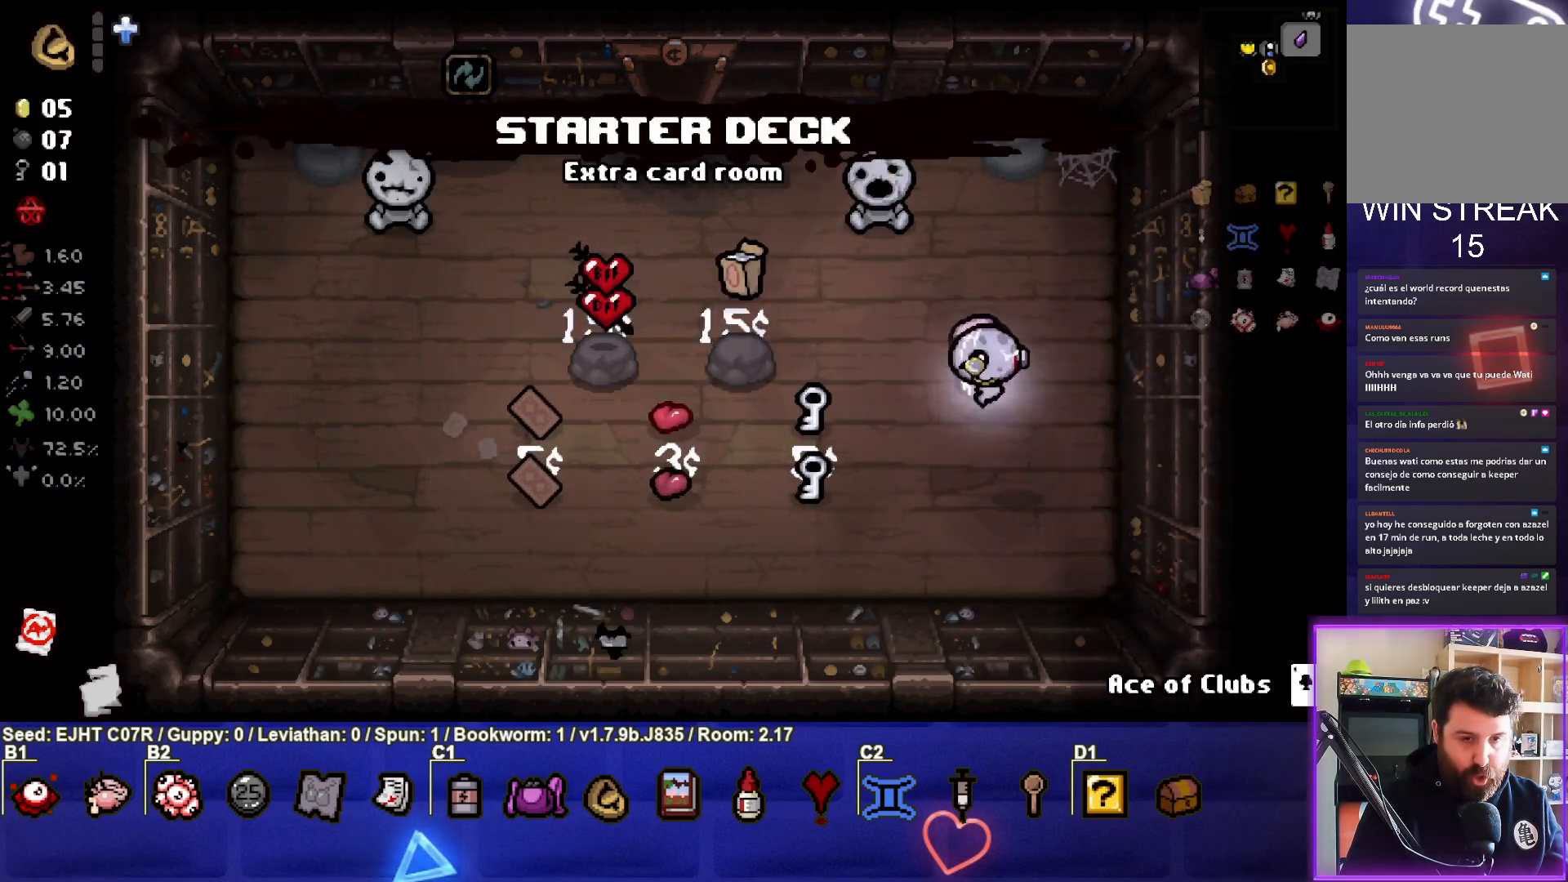
{"buttons": [], "left_stick": "center", "right_stick": "center", "events": [[83, "left_stick", "center"]]}
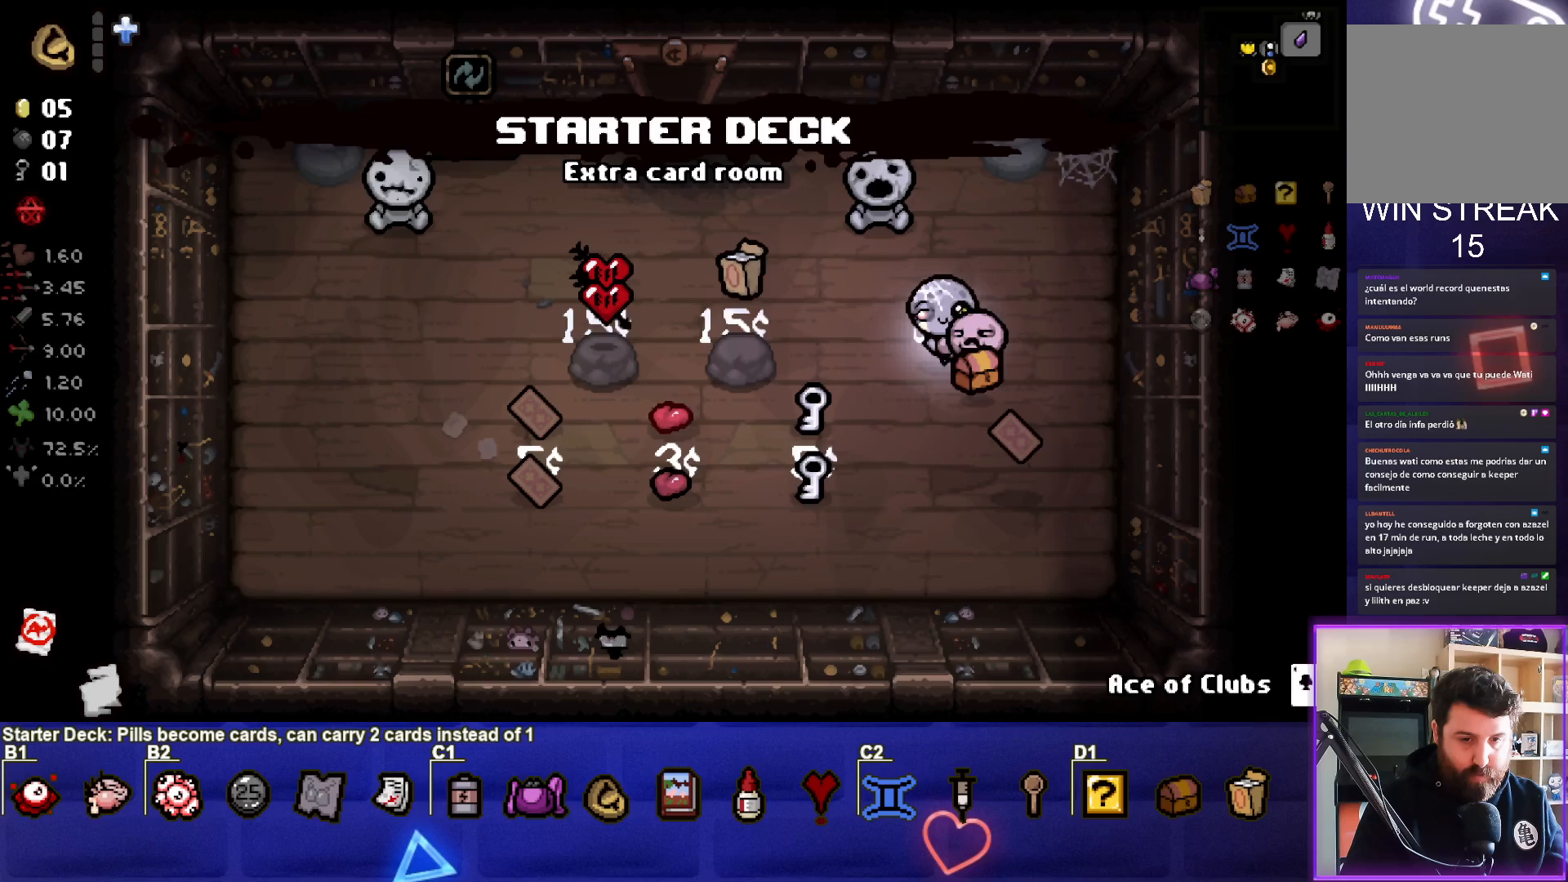
{"buttons": [], "left_stick": "up-right", "right_stick": "center", "events": [[67, "left_stick", "down-right"], [467, "left_stick", "up-right"]]}
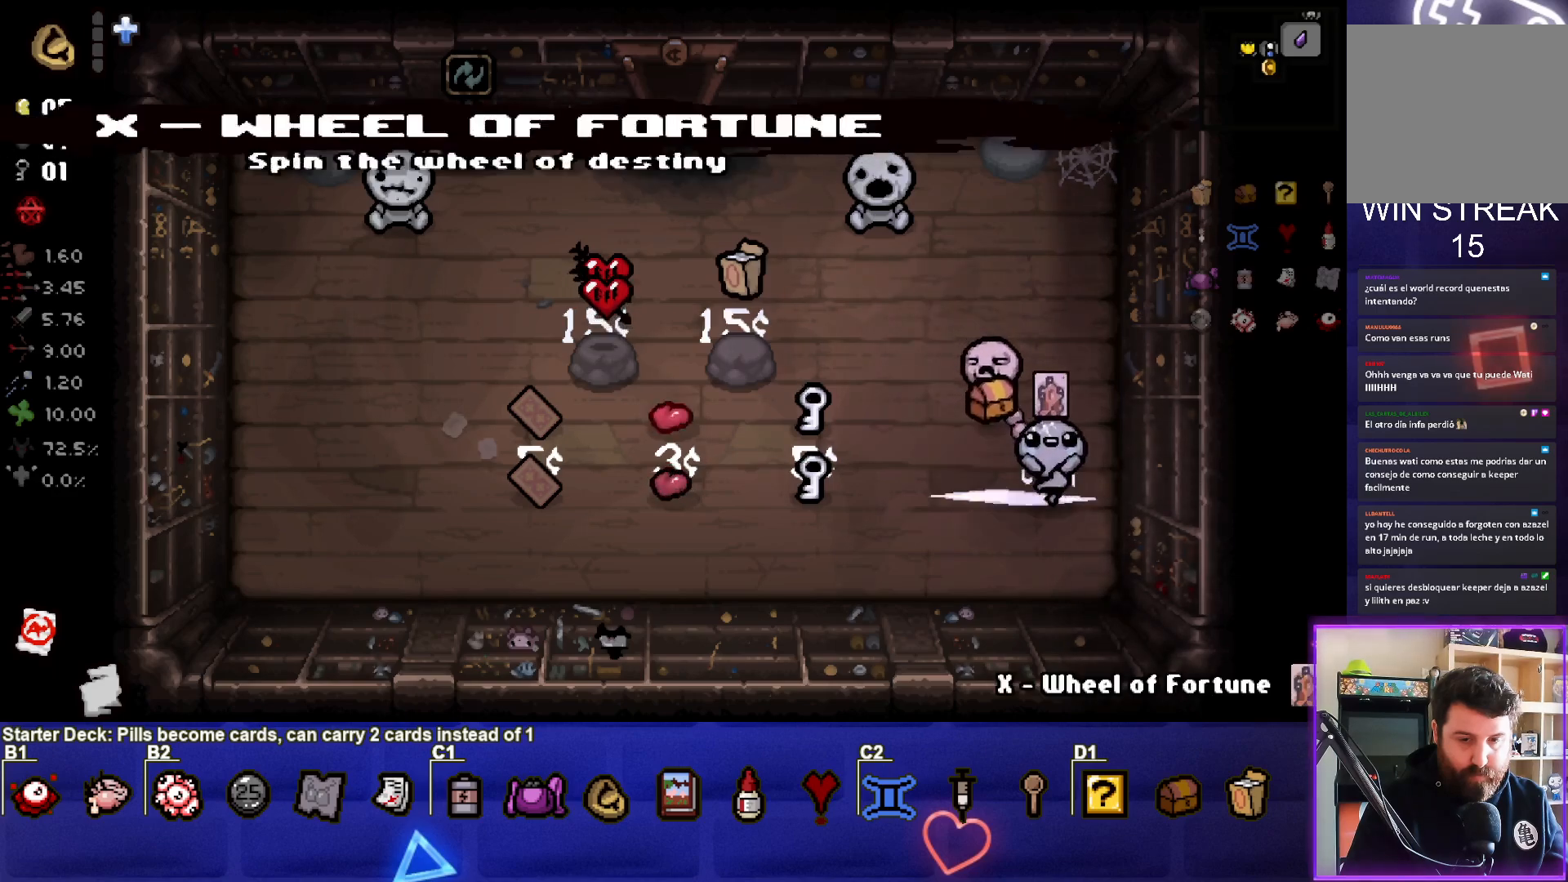
{"buttons": [], "left_stick": "left", "right_stick": "center", "events": [[183, "left_stick", "center"], [367, "left_stick", "left"]]}
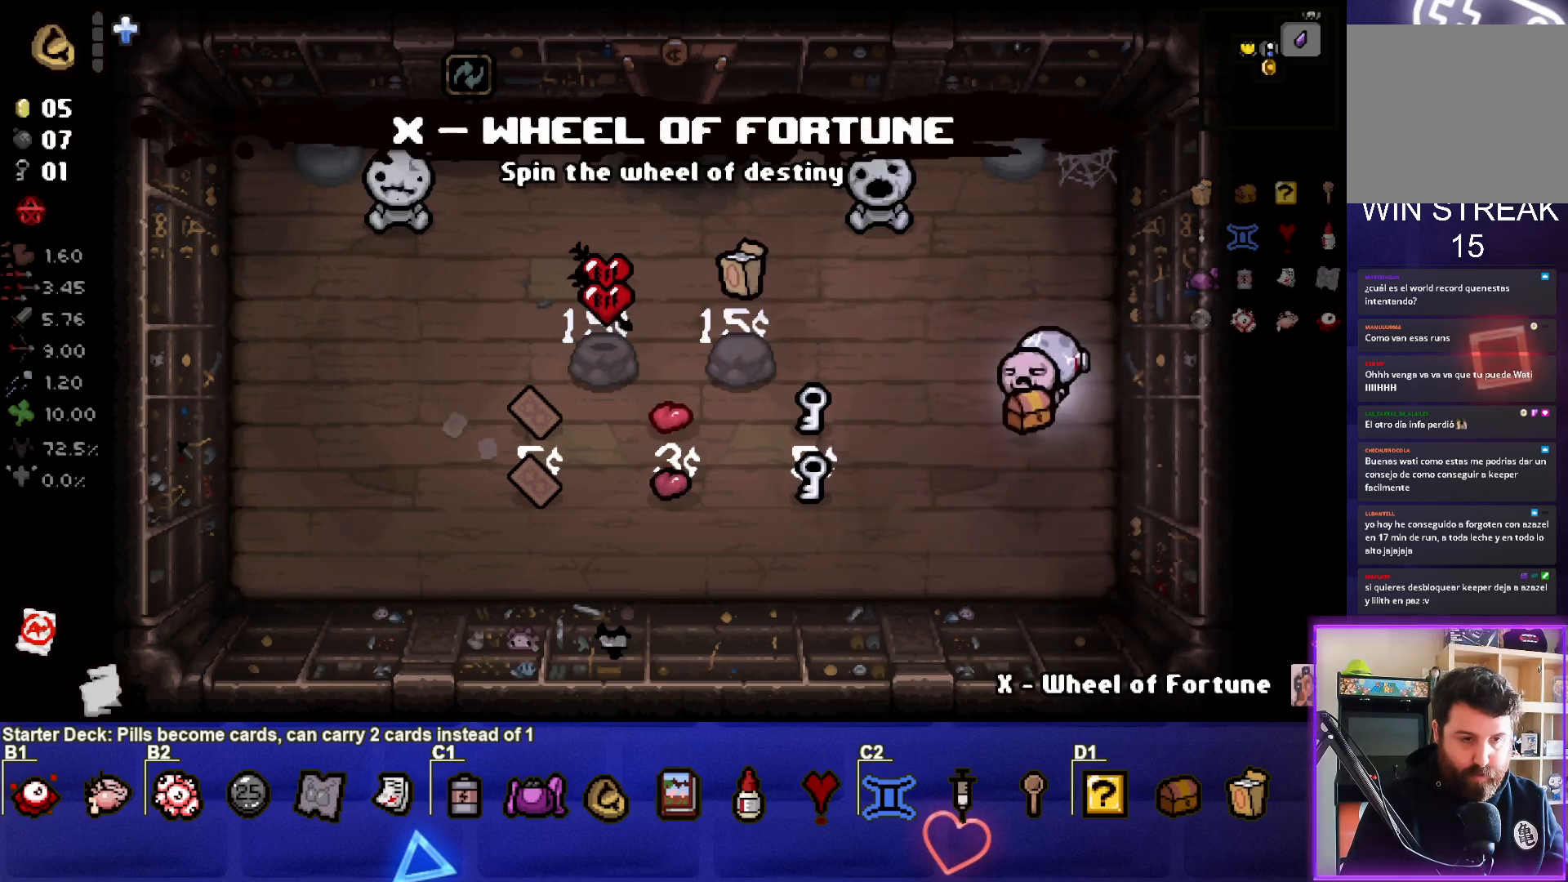
{"buttons": [], "left_stick": "up-left", "right_stick": "center", "events": [[17, "left_stick", "center"], [367, "left_stick", "up-left"]]}
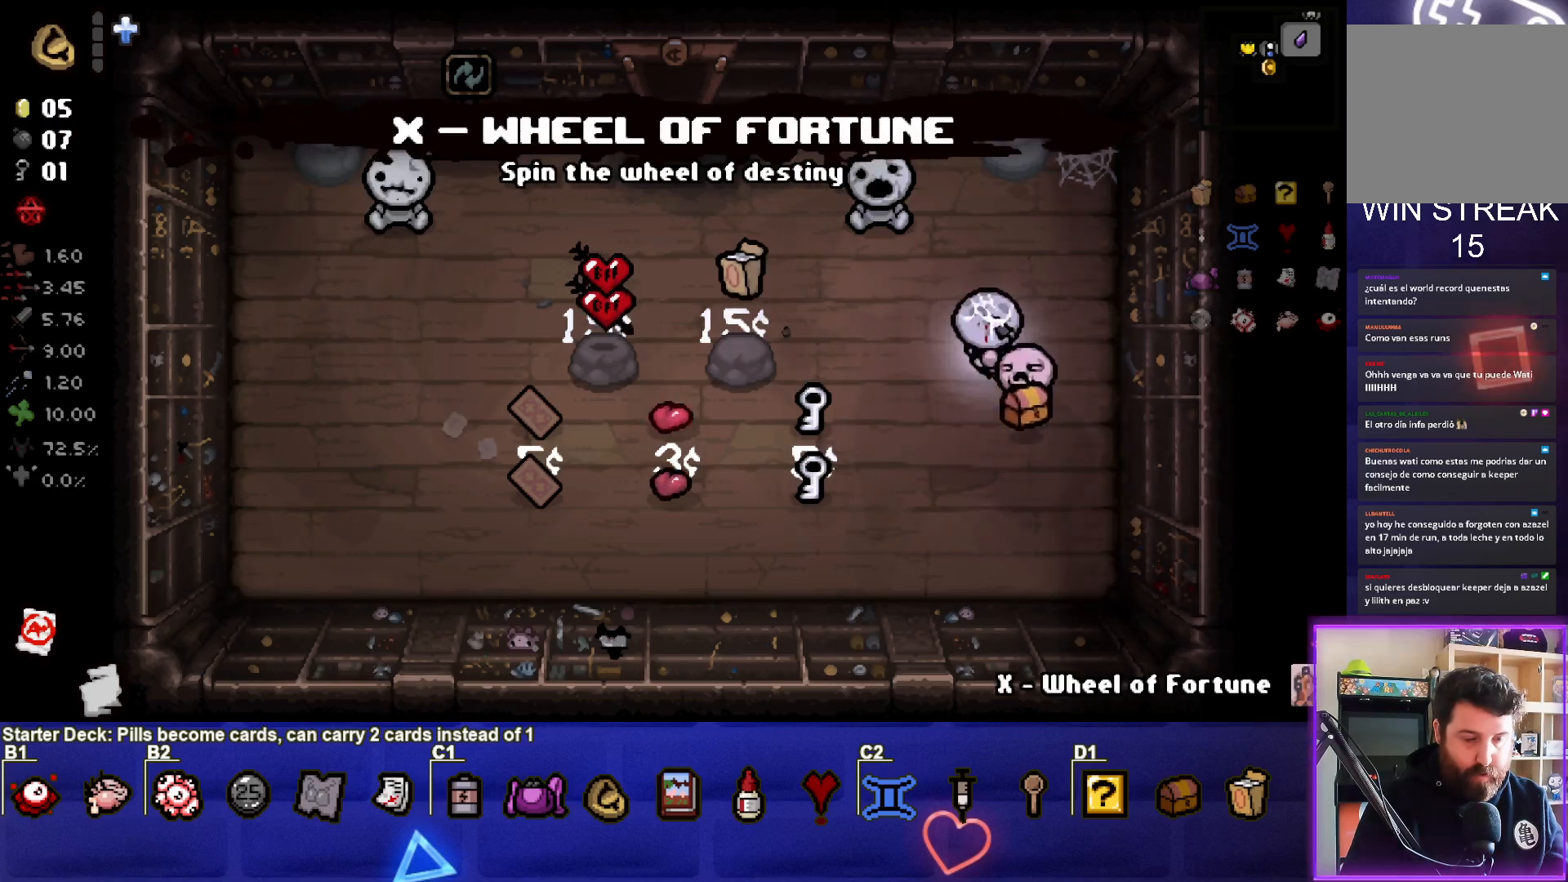
{"buttons": [], "left_stick": "center", "right_stick": "center", "events": [[367, "left_stick", "center"]]}
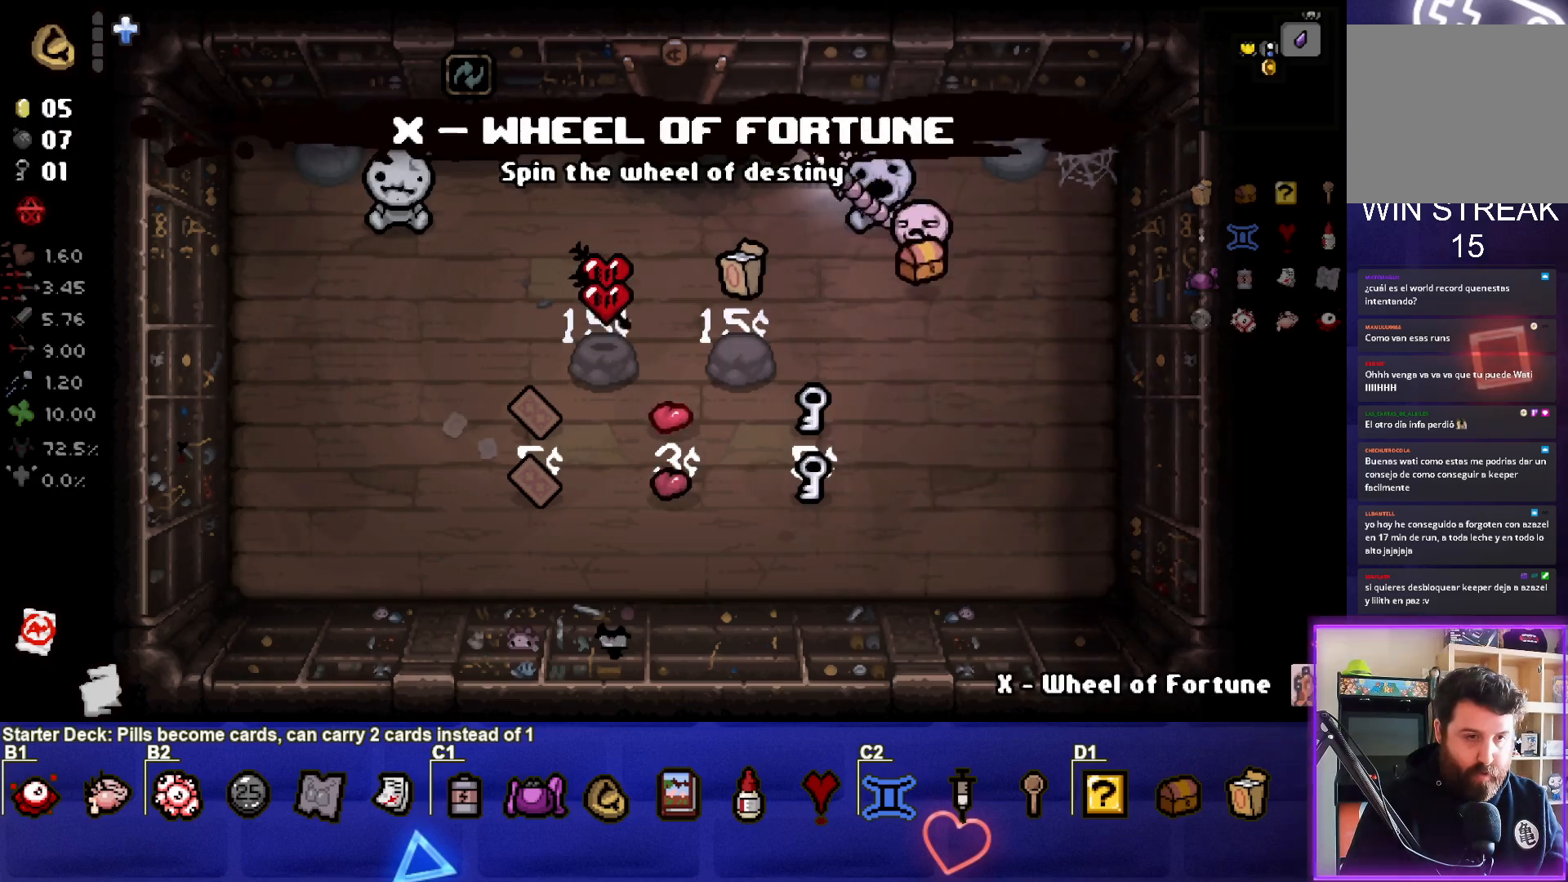
{"buttons": [], "left_stick": "up", "right_stick": "center", "events": [[67, "left_stick", "left"], [367, "left_stick", "up-left"], [483, "left_stick", "up"]]}
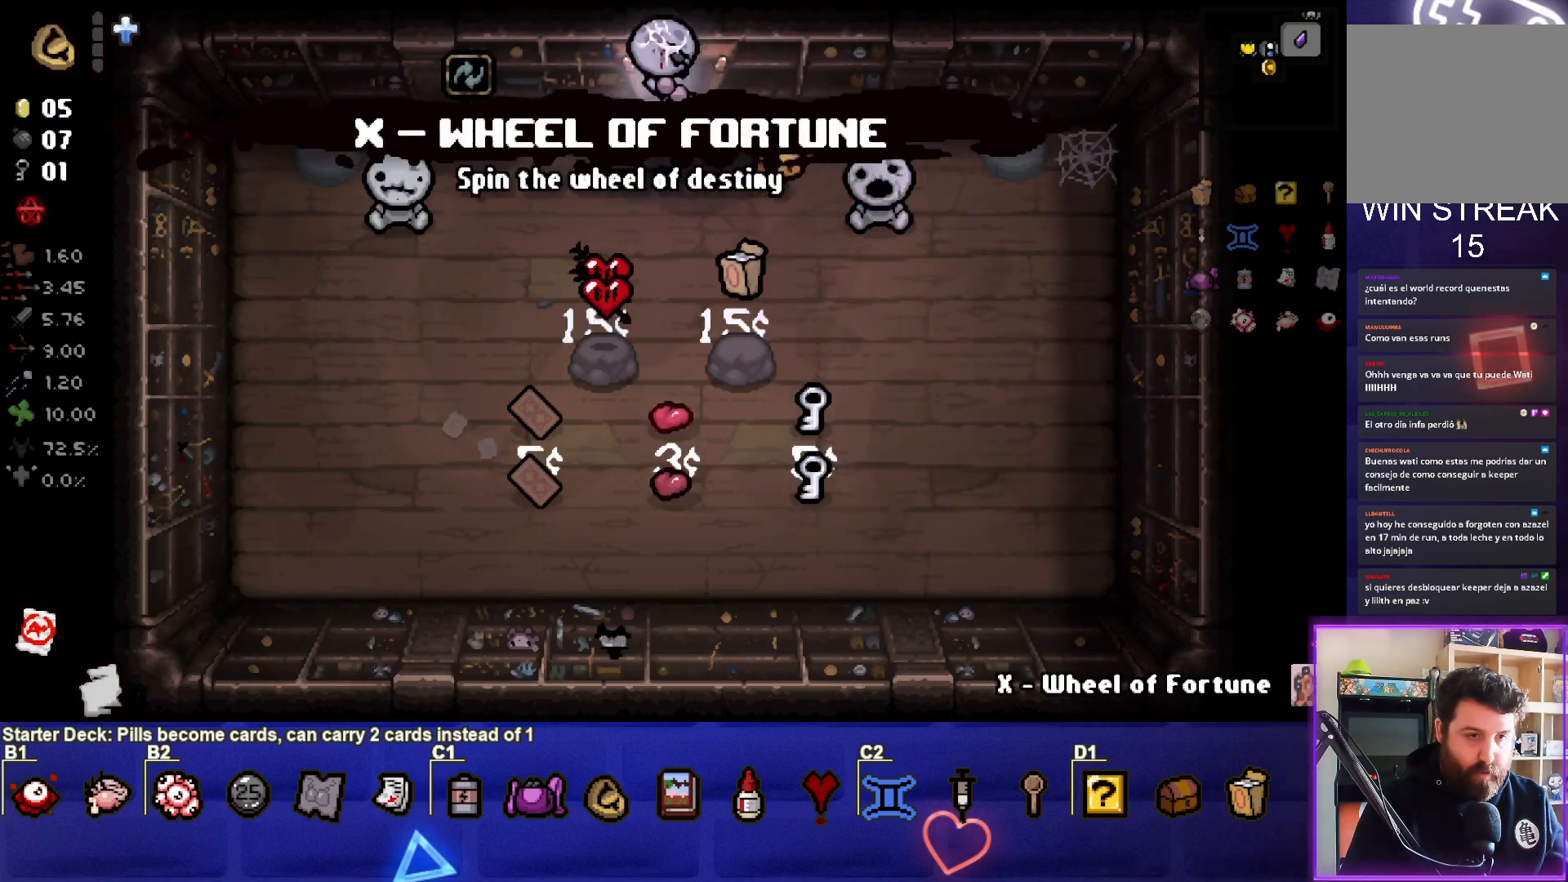
{"buttons": [], "left_stick": "right", "right_stick": "center", "events": [[233, "left_stick", "center"], [450, "left_stick", "right"]]}
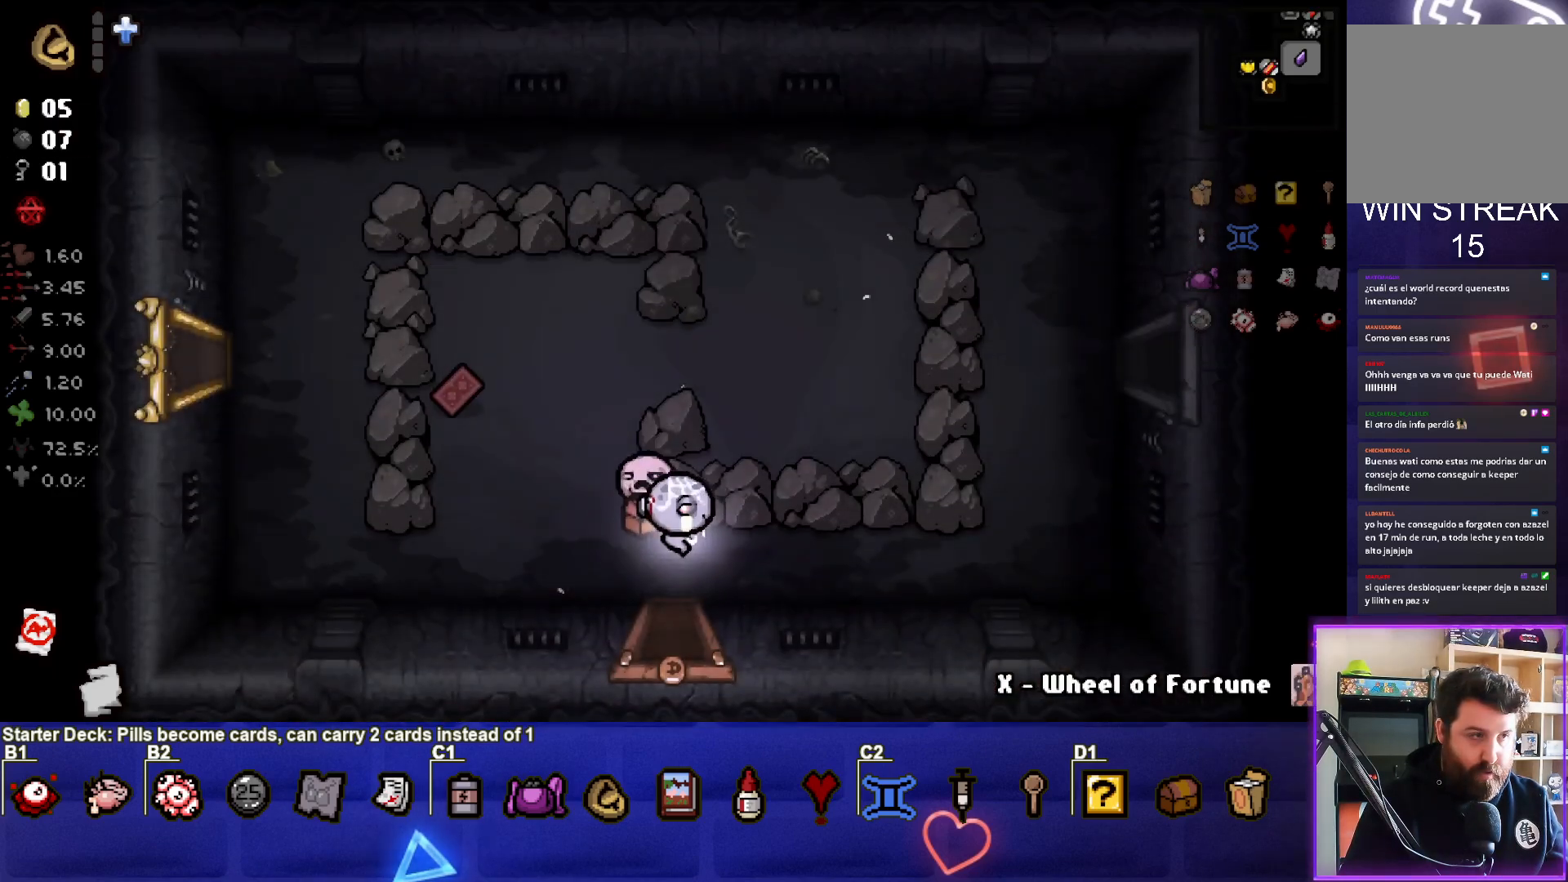
{"buttons": [], "left_stick": "up-right", "right_stick": "center", "events": [[267, "left_stick", "up-right"]]}
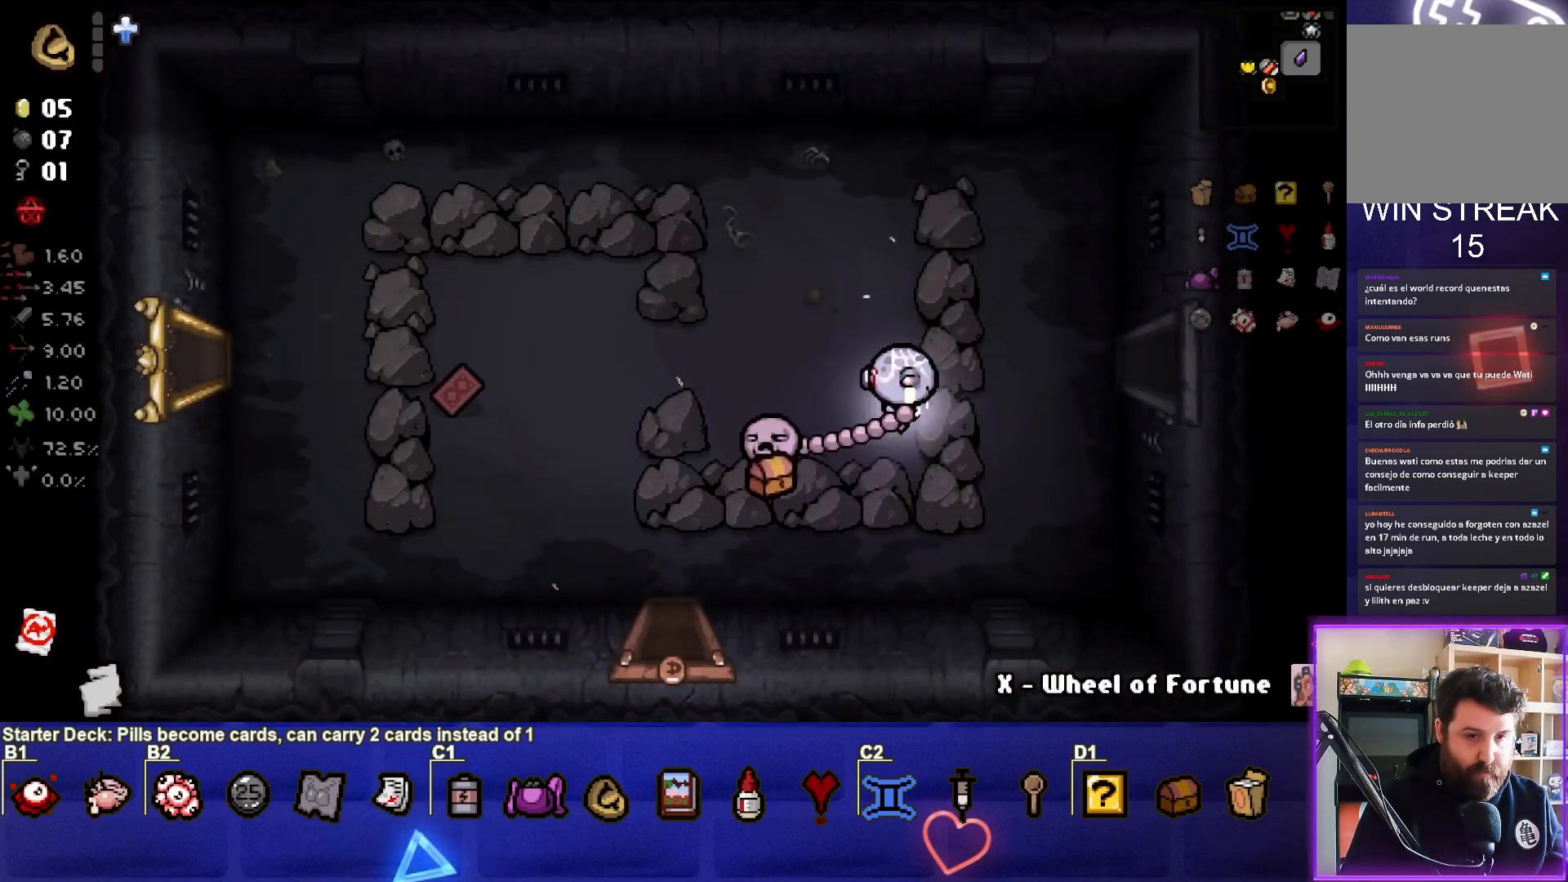
{"buttons": [], "left_stick": "left", "right_stick": "center", "events": [[233, "left_stick", "down-right"], [300, "left_stick", "left"]]}
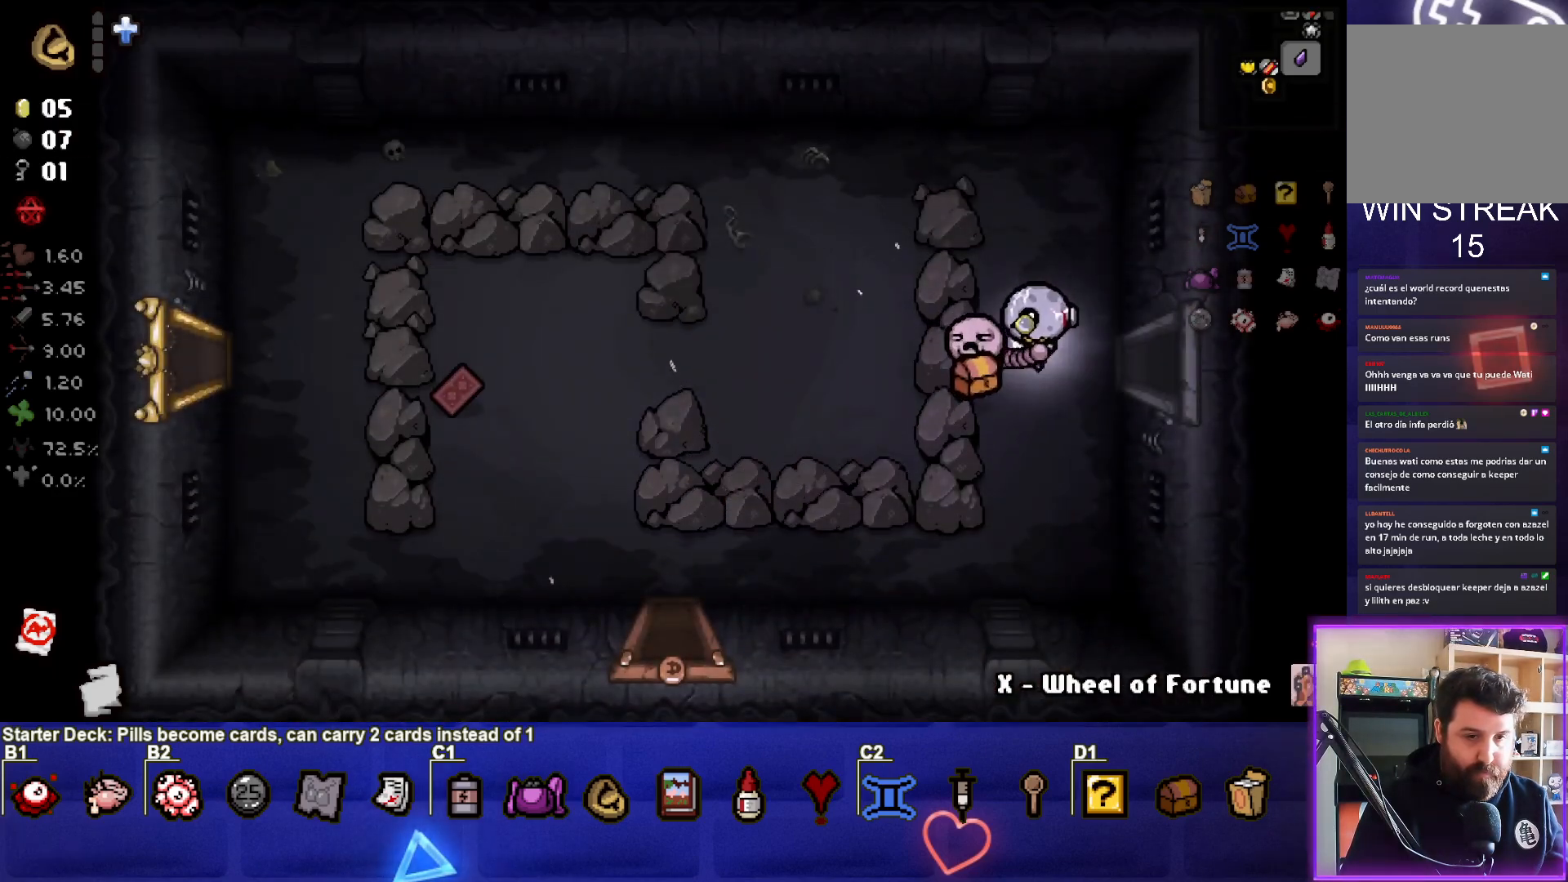
{"buttons": [], "left_stick": "left", "right_stick": "center", "events": []}
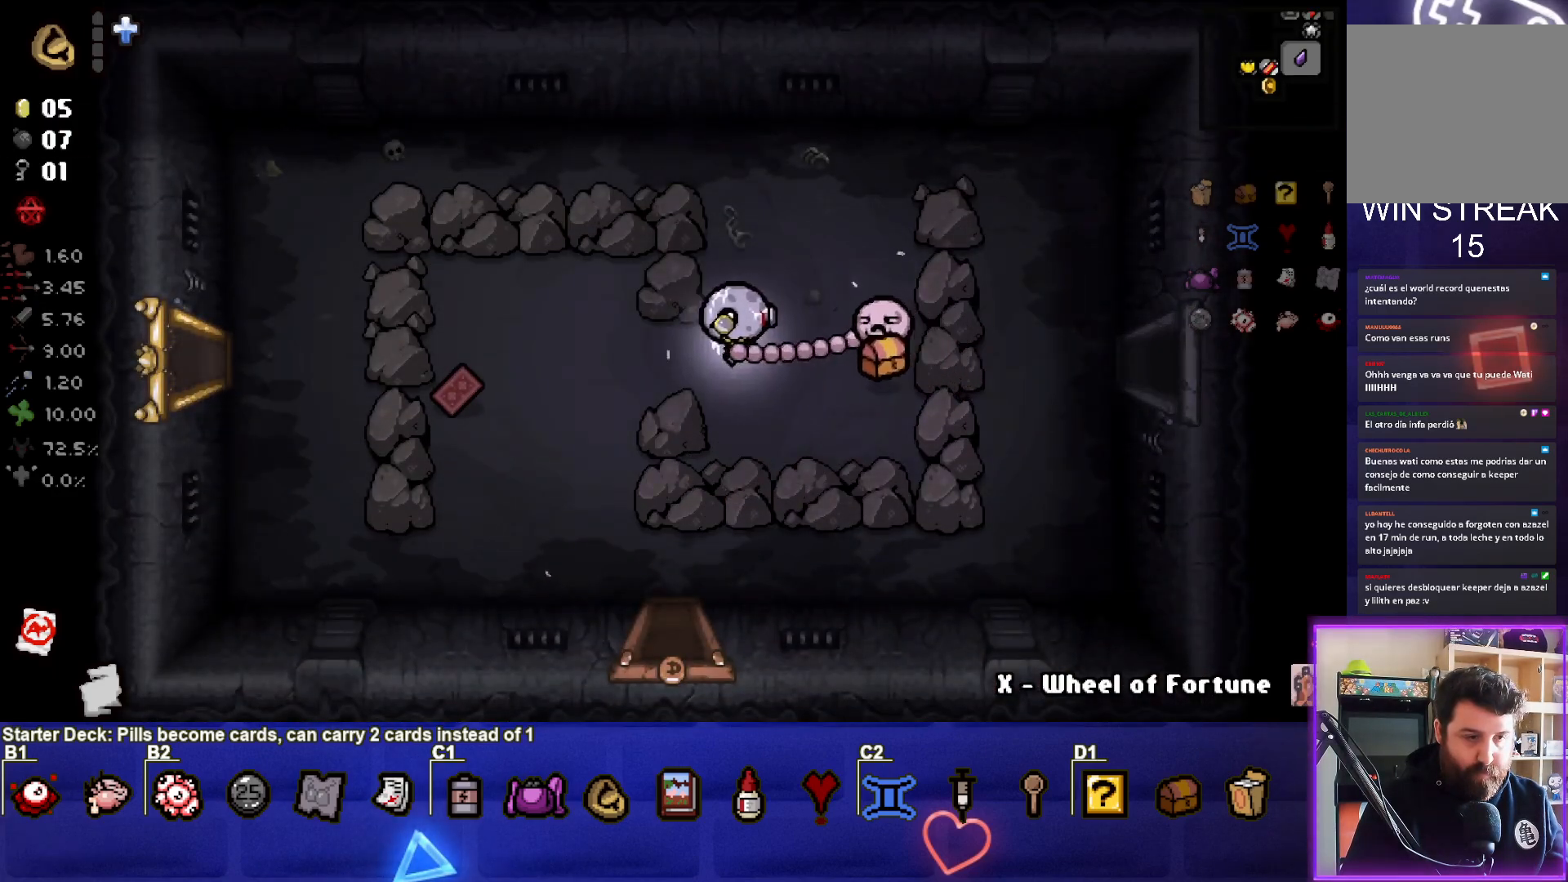
{"buttons": [], "left_stick": "down-right", "right_stick": "center", "events": [[283, "left_stick", "down-left"], [500, "left_stick", "down-right"]]}
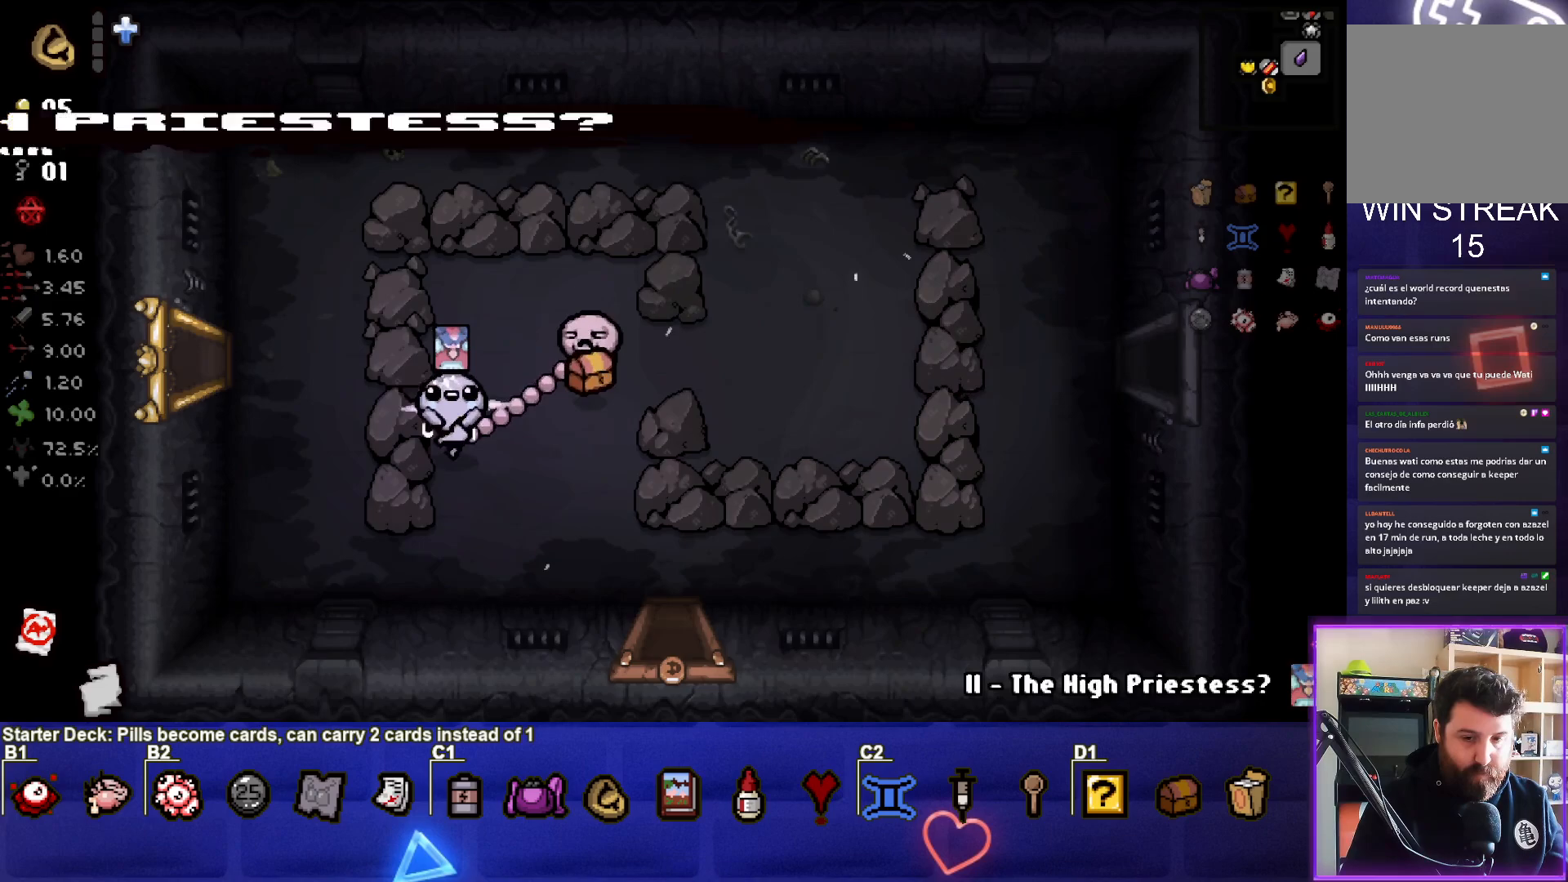
{"buttons": [], "left_stick": "left", "right_stick": "center", "events": [[117, "left_stick", "right"], [317, "left_stick", "center"], [483, "left_stick", "left"]]}
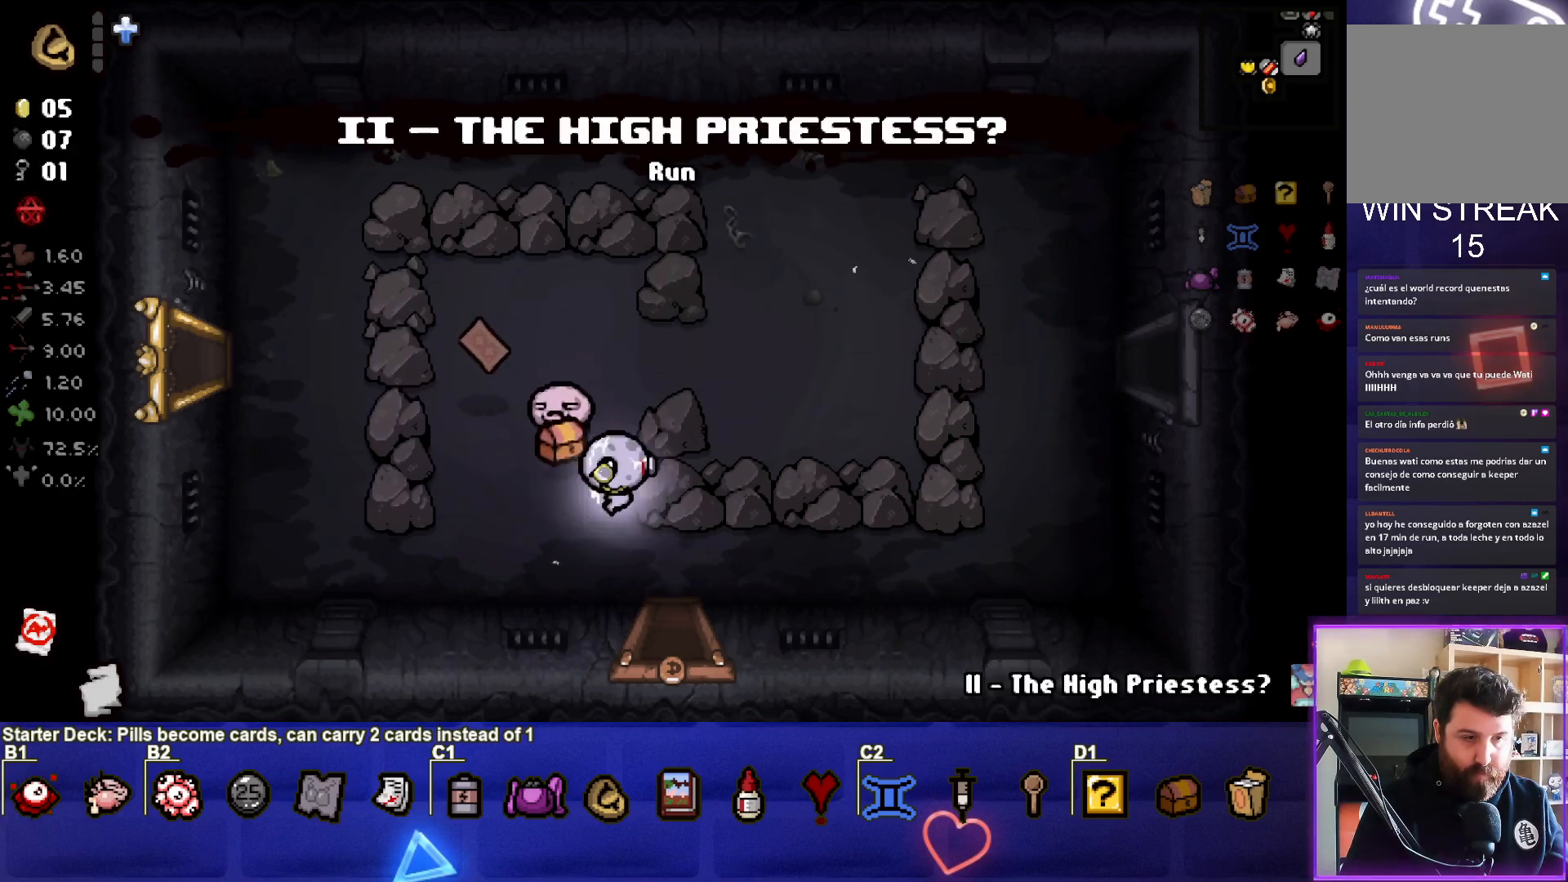
{"buttons": [], "left_stick": "up-left", "right_stick": "center", "events": [[167, "left_stick", "center"], [367, "left_stick", "up-left"]]}
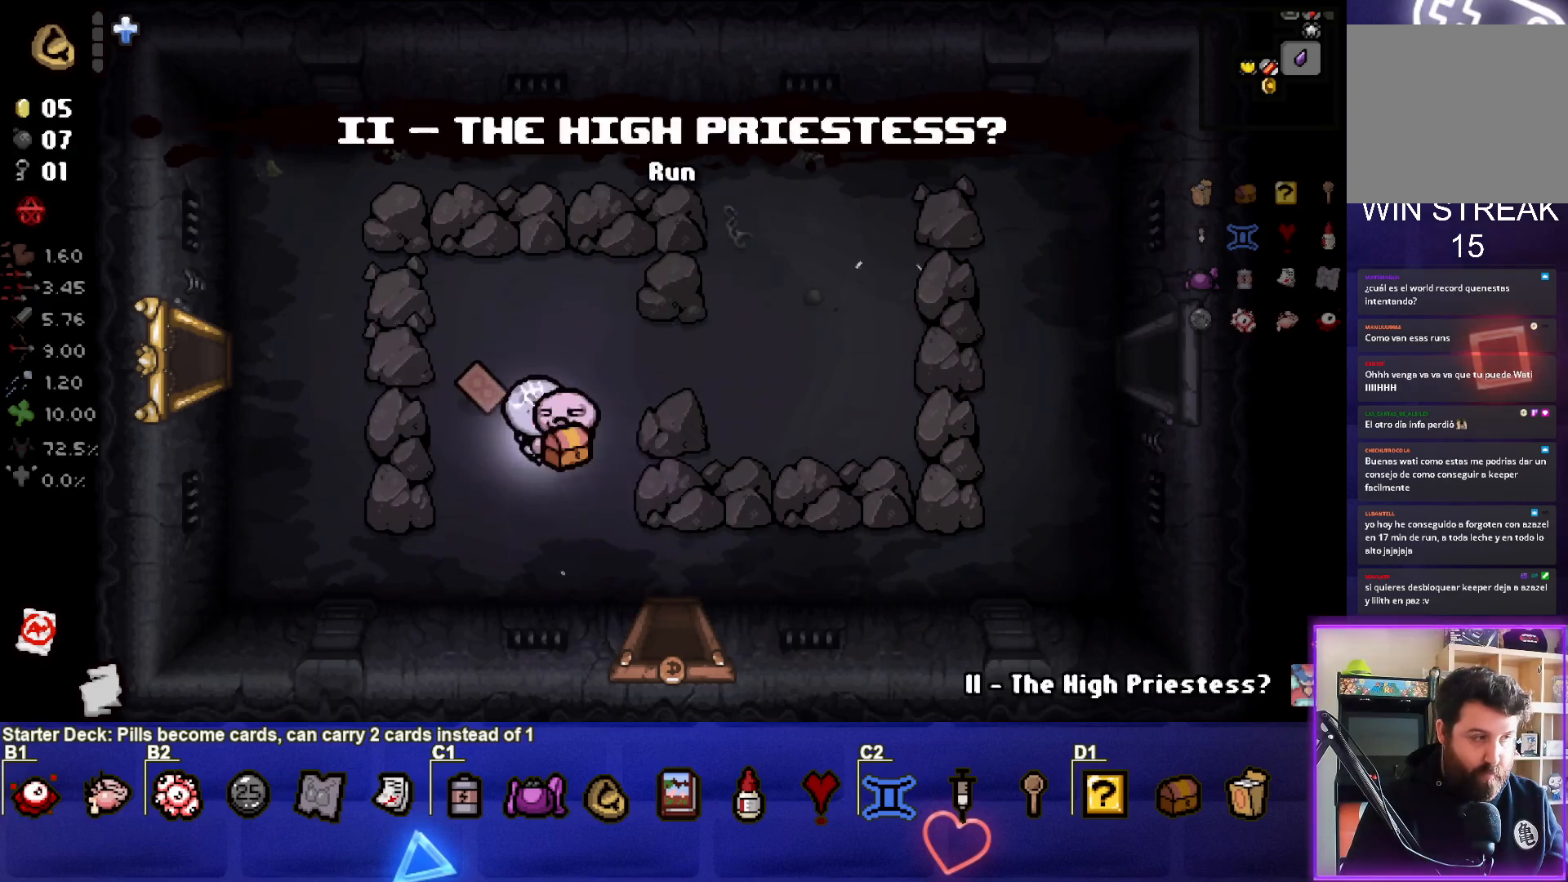
{"buttons": [], "left_stick": "right", "right_stick": "center", "events": [[250, "left_stick", "right"]]}
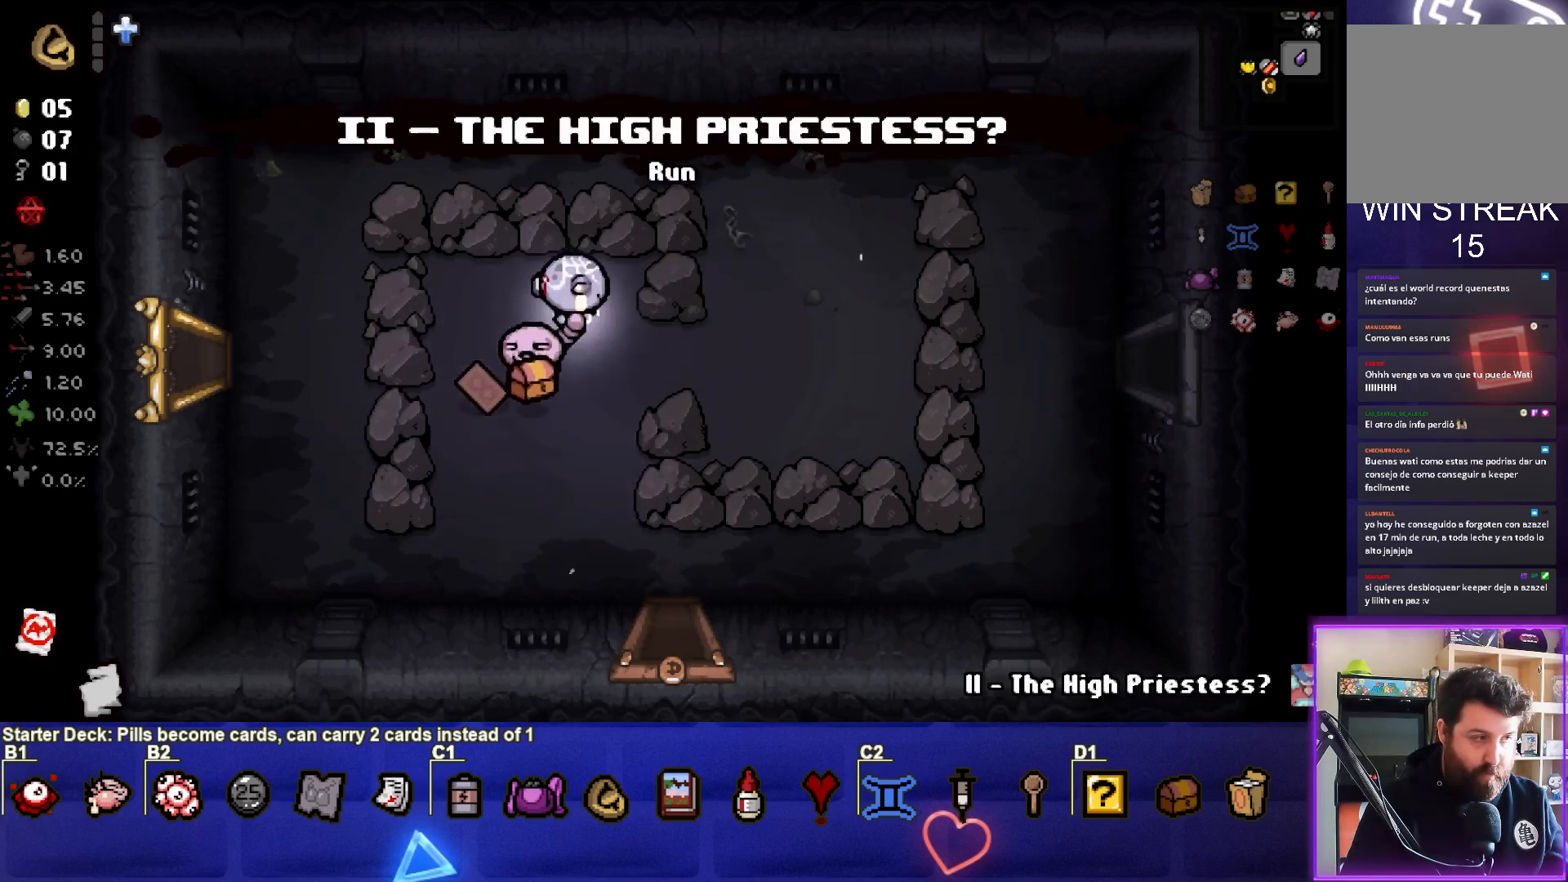
{"buttons": [], "left_stick": "up", "right_stick": "center", "events": [[83, "left_stick", "down-left"], [317, "left_stick", "left"], [483, "left_stick", "up"]]}
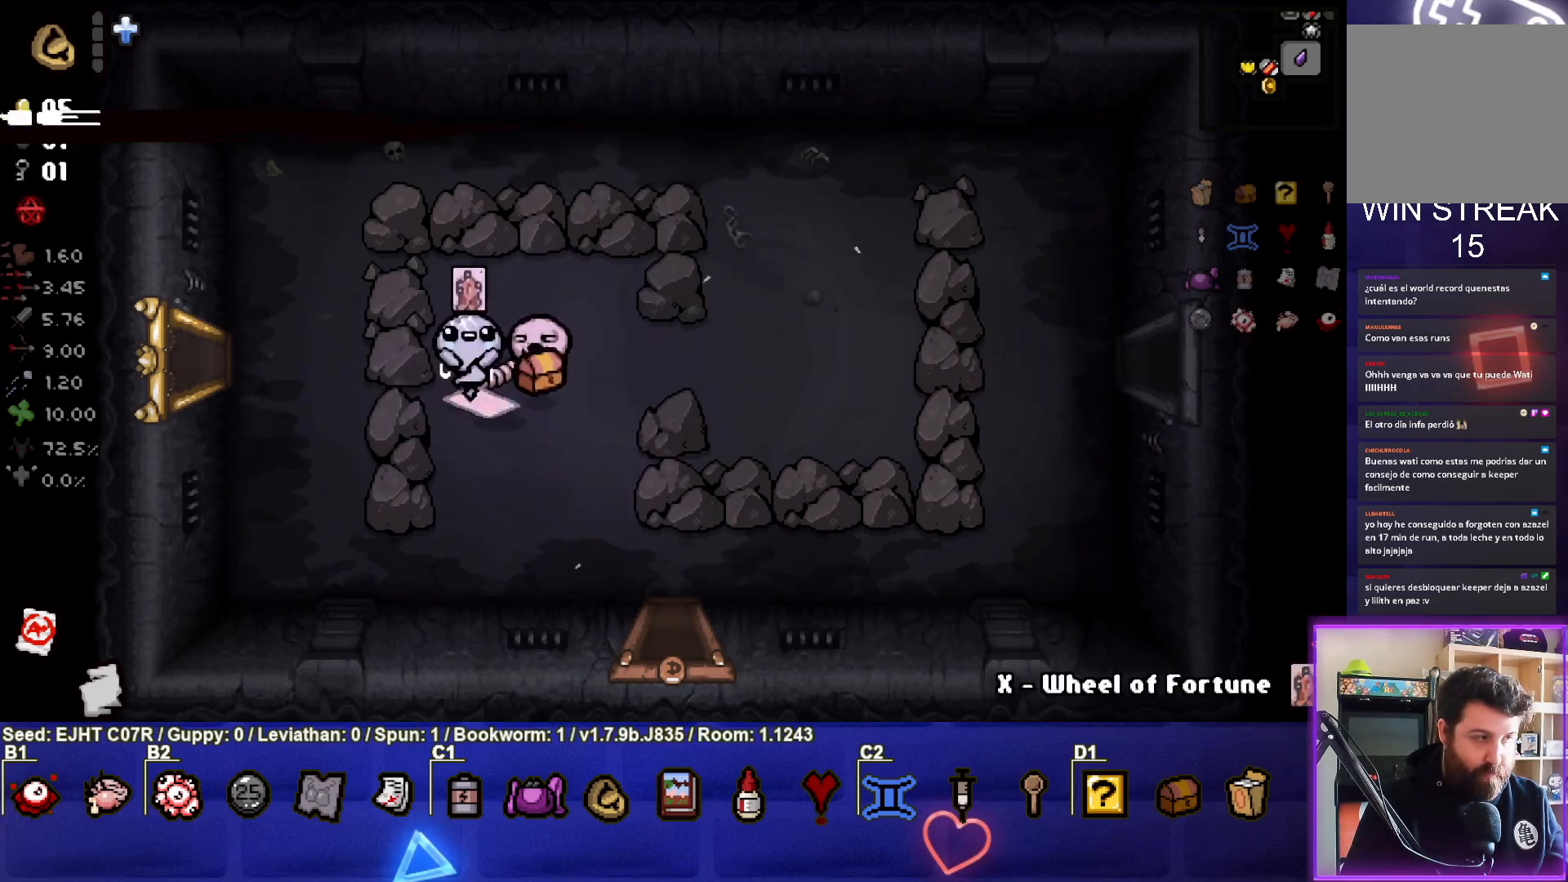
{"buttons": [], "left_stick": "right", "right_stick": "center", "events": [[117, "left_stick", "right"], [300, "R2", "down"], [450, "R2", "up"]]}
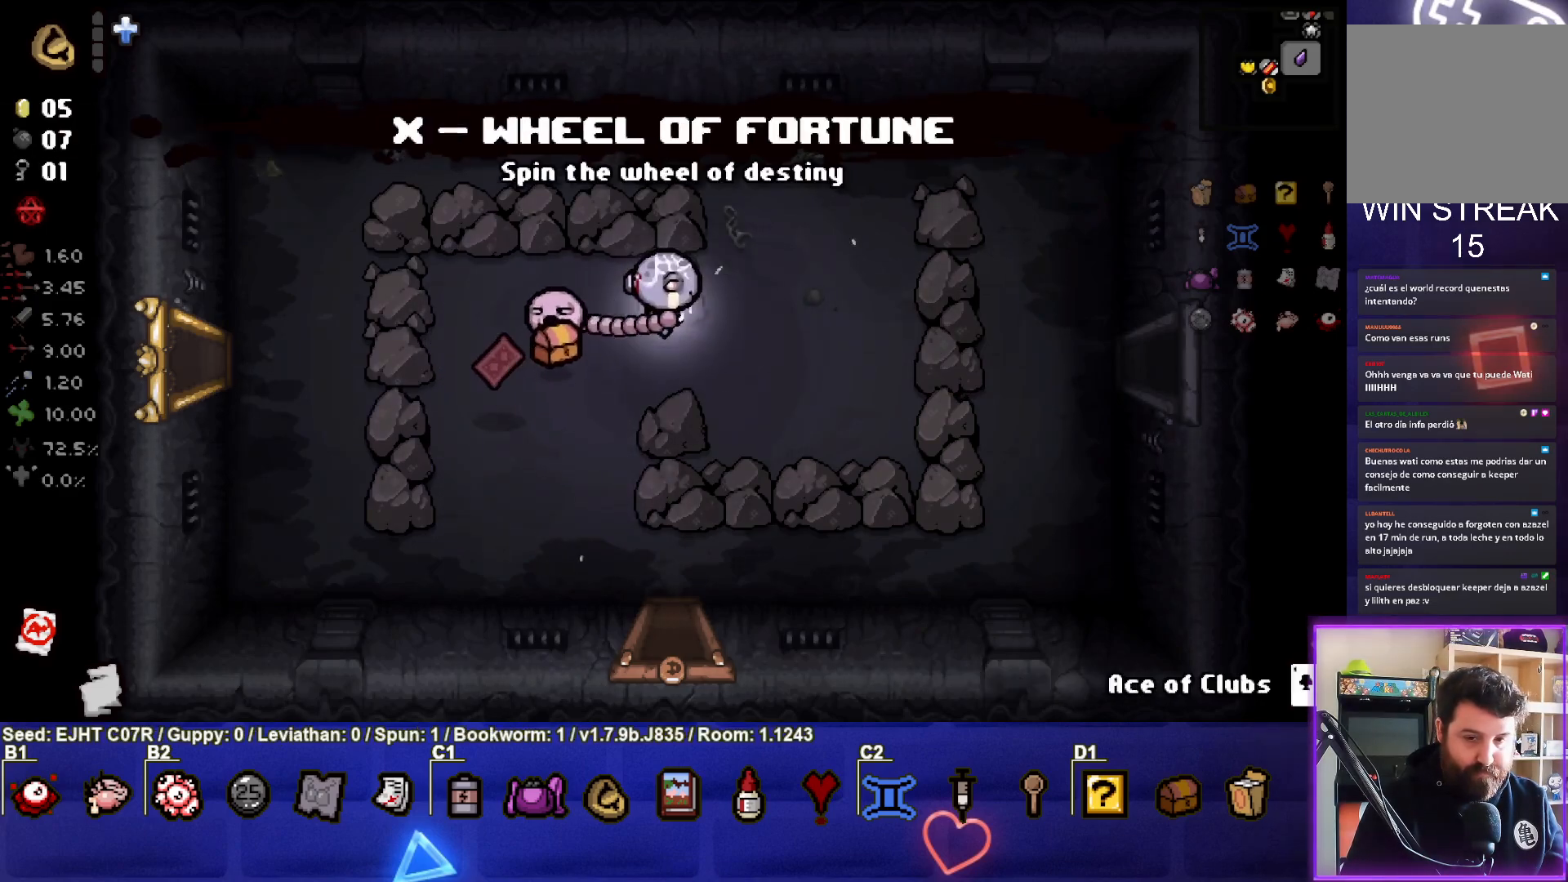
{"buttons": [], "left_stick": "right", "right_stick": "center", "events": []}
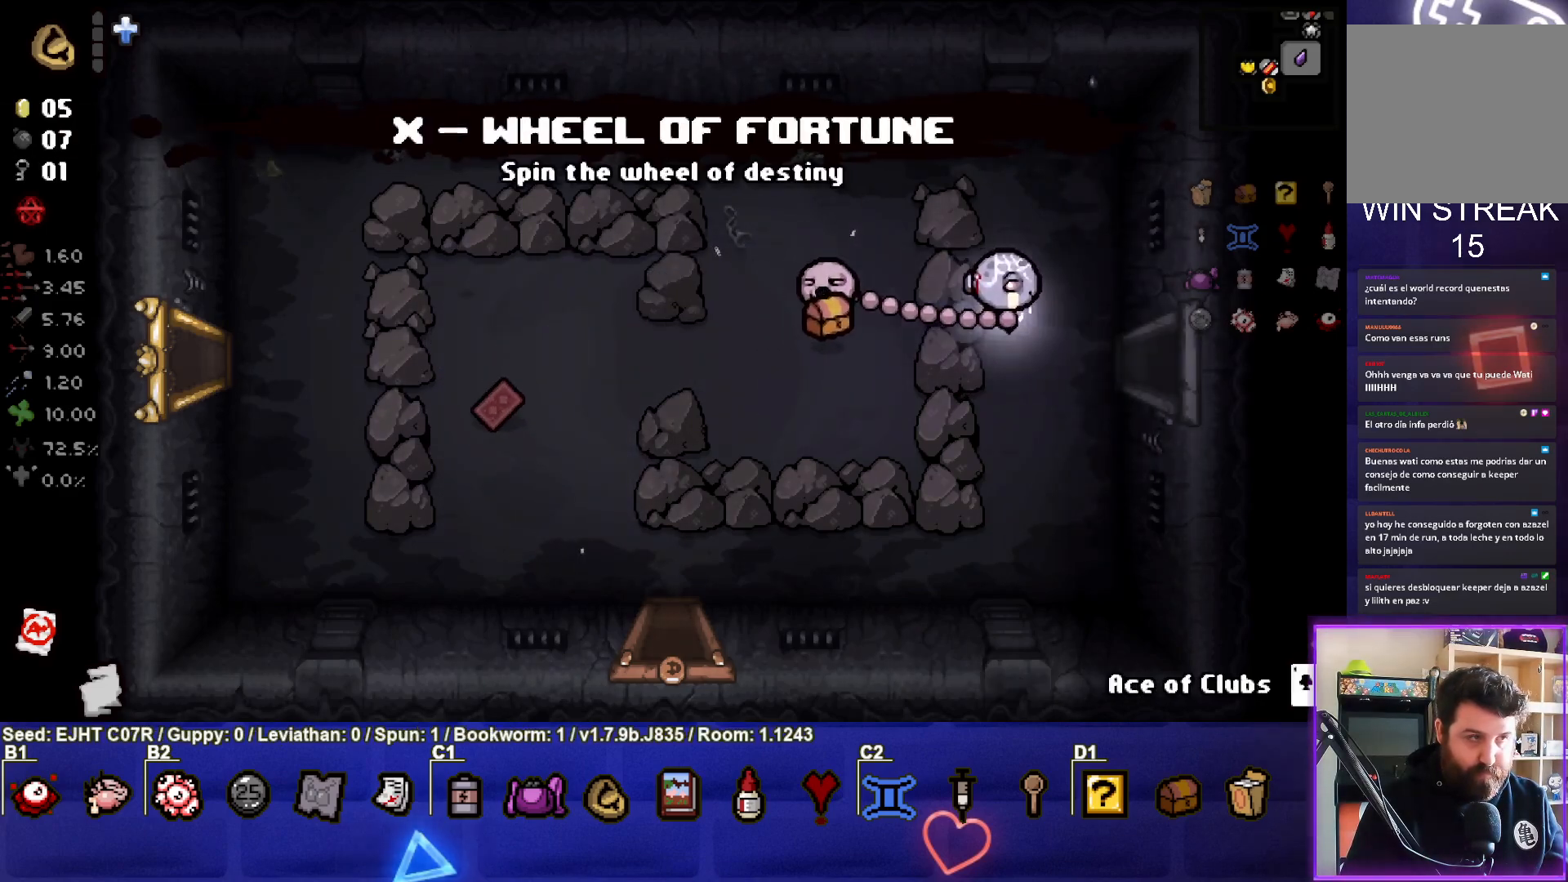
{"buttons": [], "left_stick": "center", "right_stick": "center", "events": [[417, "left_stick", "center"]]}
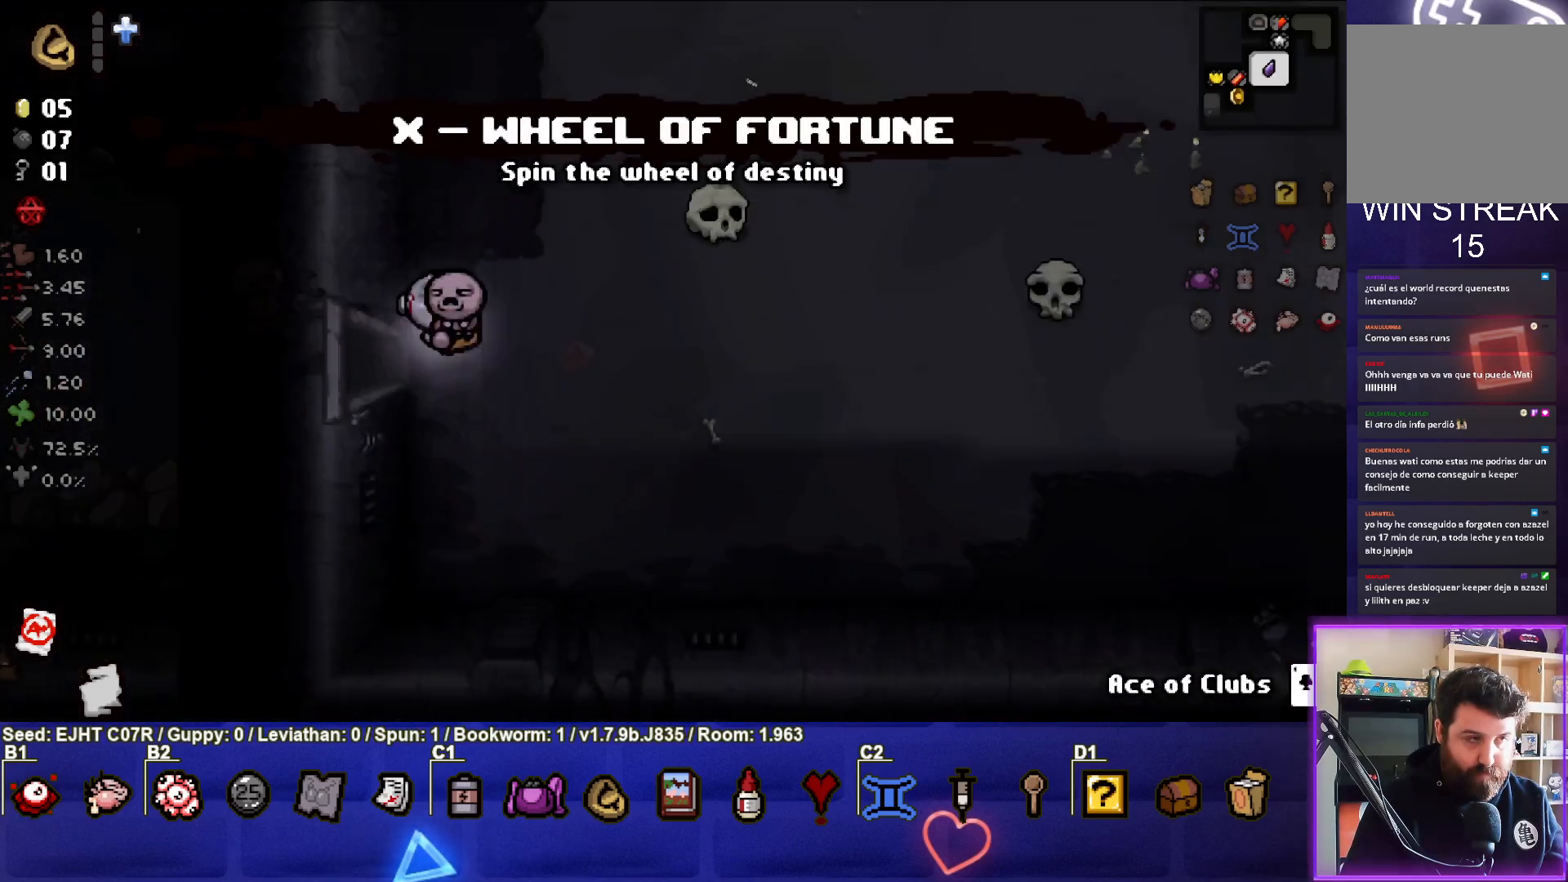
{"buttons": [], "left_stick": "right", "right_stick": "center", "events": [[350, "left_stick", "right"]]}
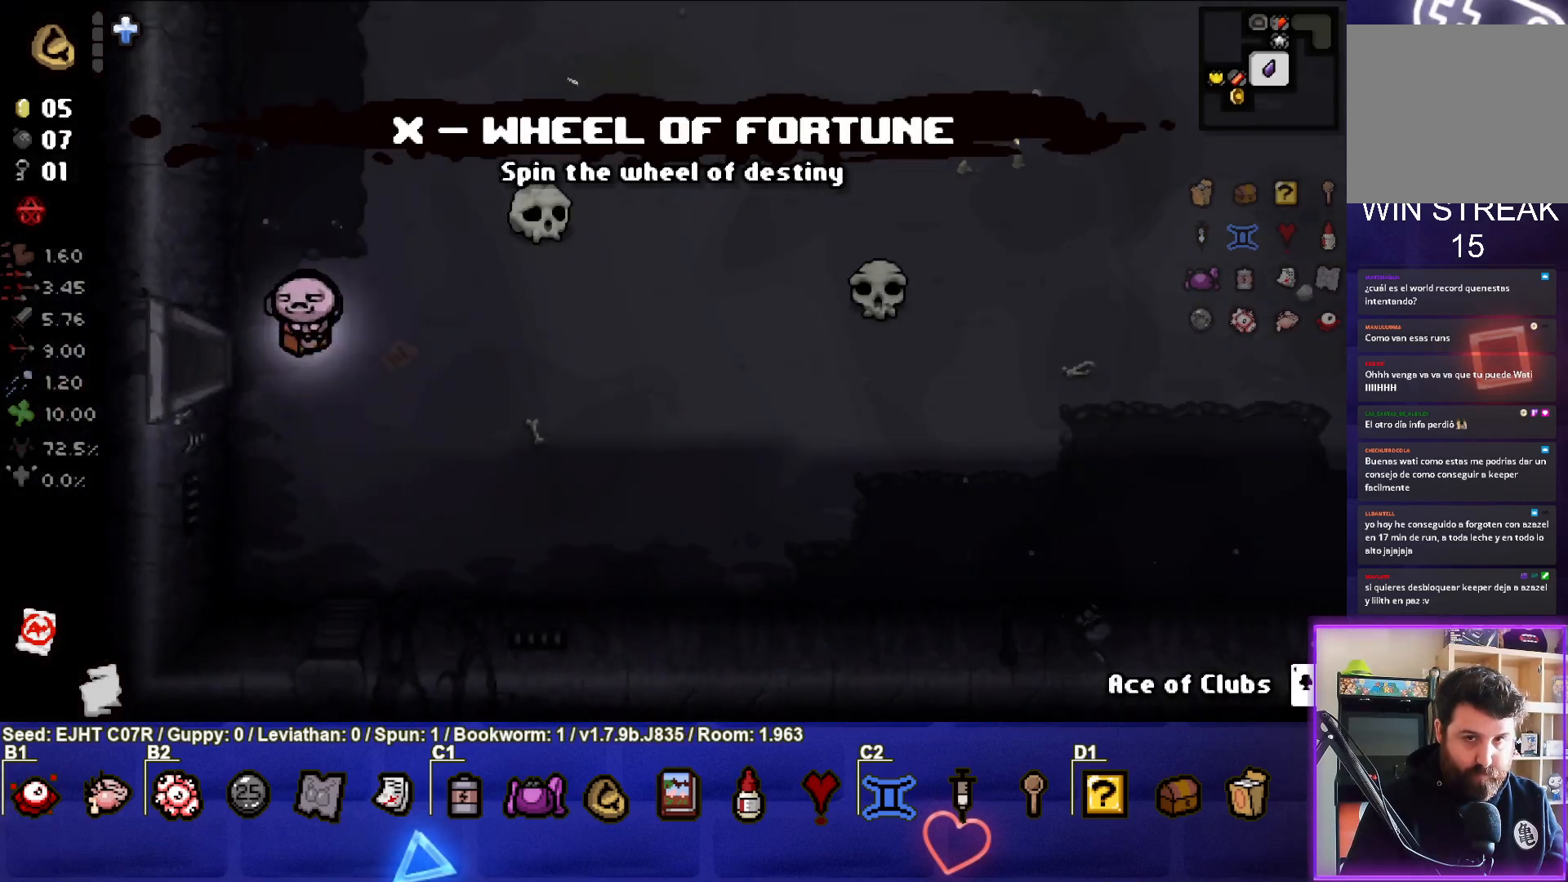
{"buttons": [], "left_stick": "right", "right_stick": "center", "events": []}